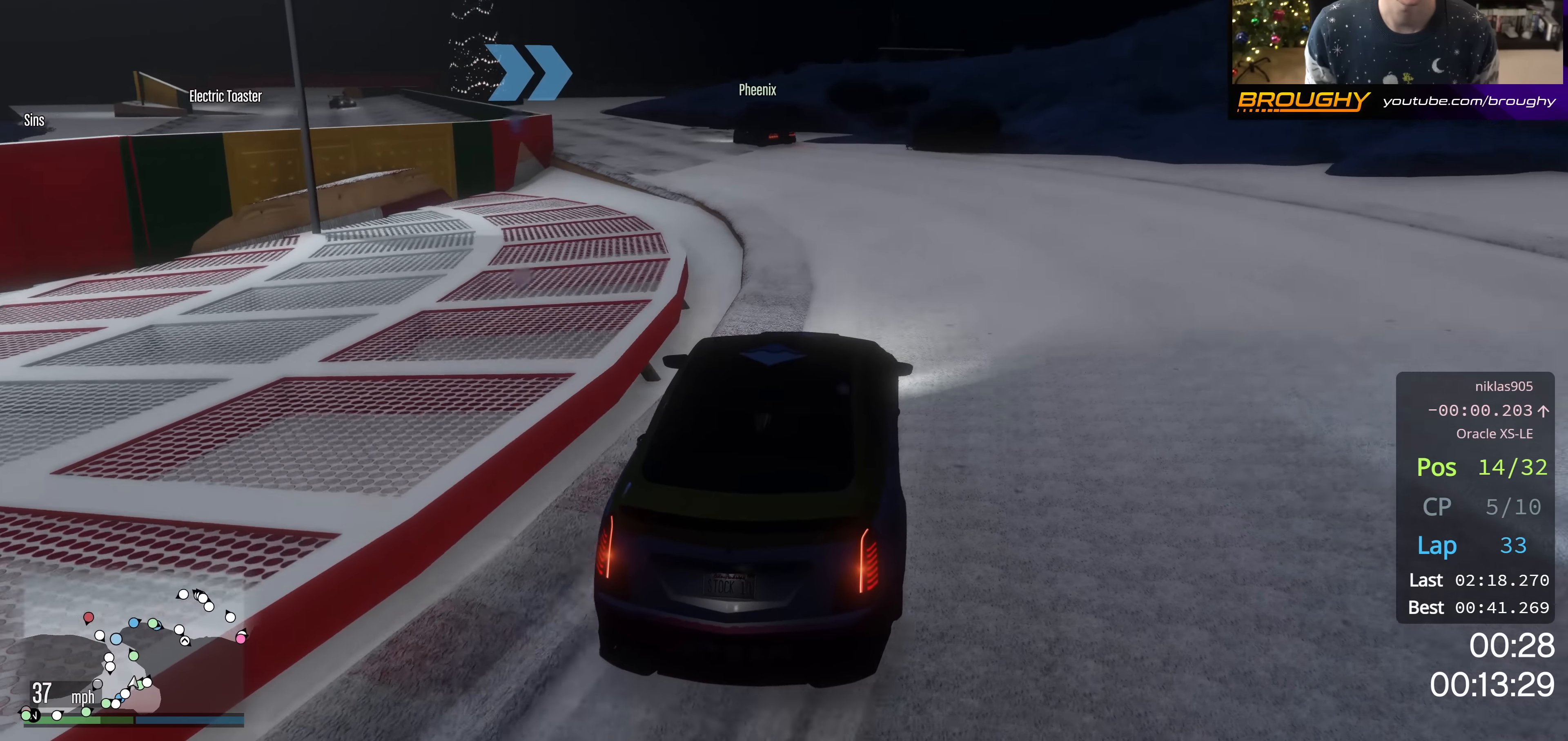
Gameplay with a controller (Xbox layout); each line is a JSON object with the inputs held at the frame after it. "events" lists button and stick changes between this image and that frame as [ms after this image, input, new state], when the widget could be followed in between.
{"buttons": ["R2"], "left_stick": "center", "right_stick": "down-left", "events": [[67, "left_stick", "center"], [183, "left_stick", "up-left"], [300, "left_stick", "center"]]}
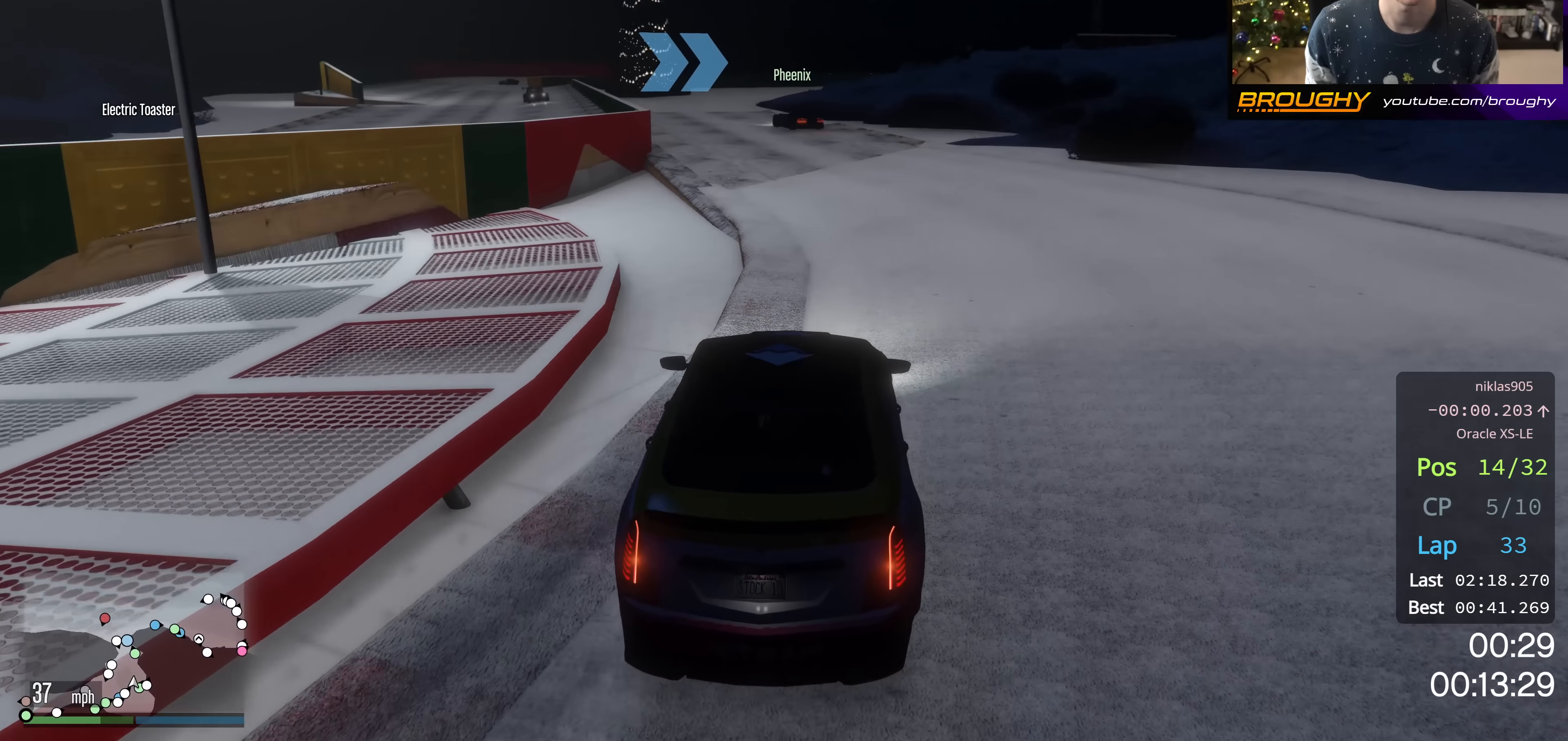
{"buttons": ["R2"], "left_stick": "center", "right_stick": "down-left", "events": [[167, "left_stick", "up-left"], [367, "left_stick", "center"]]}
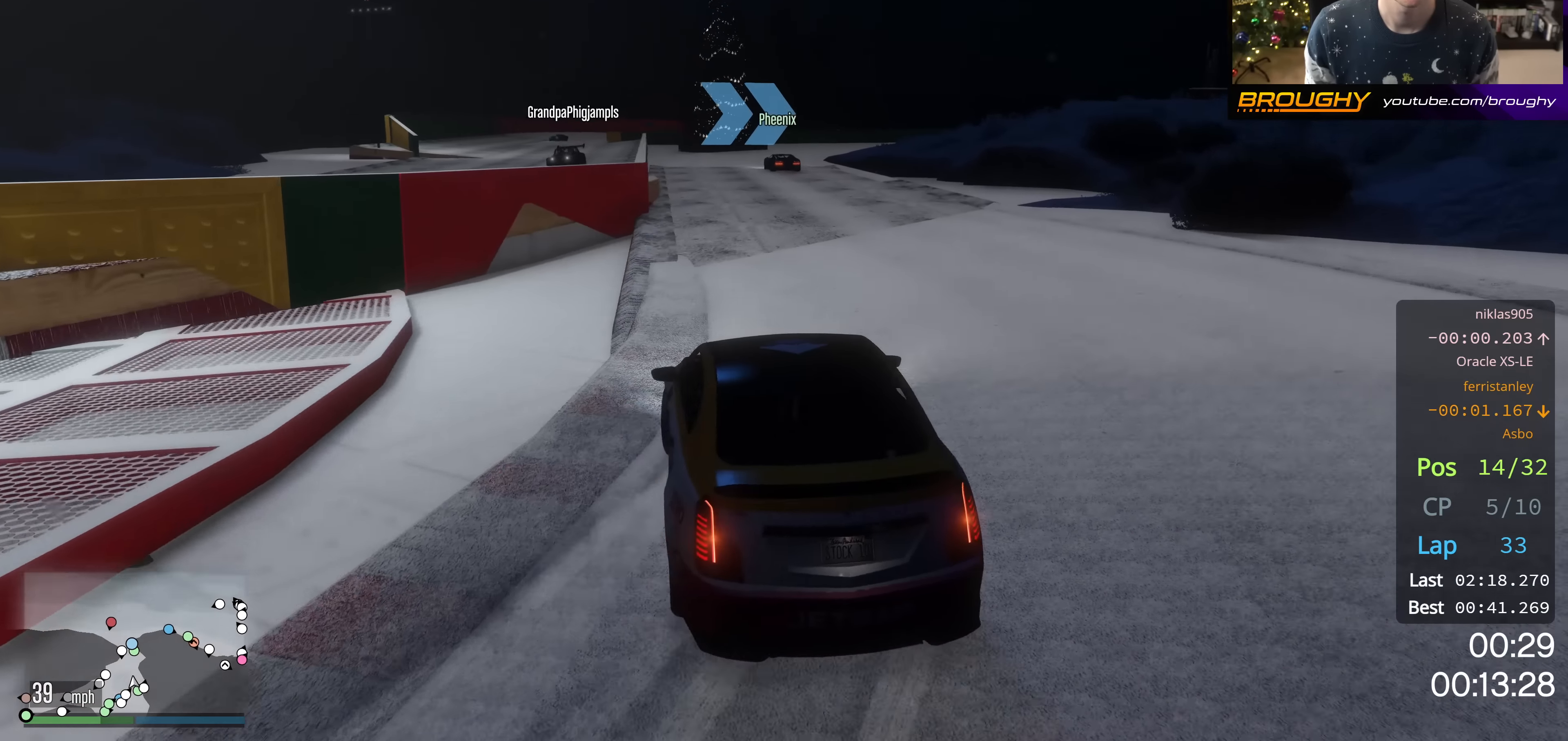
{"buttons": ["R2"], "left_stick": "down-right", "right_stick": "down-left", "events": [[67, "left_stick", "right"], [251, "left_stick", "center"], [367, "left_stick", "right"], [451, "left_stick", "down-right"]]}
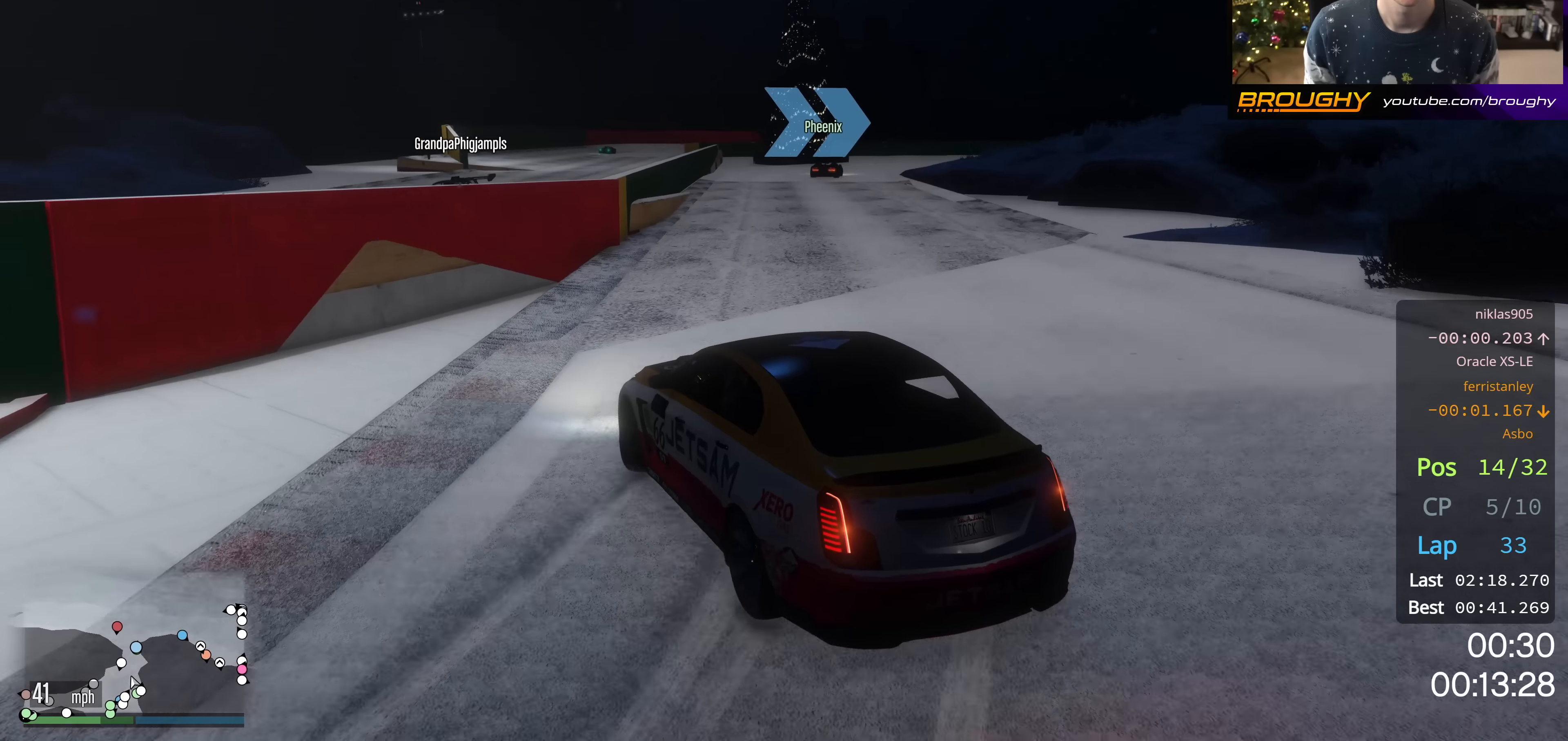
{"buttons": ["R2"], "left_stick": "down-right", "right_stick": "down-left", "events": []}
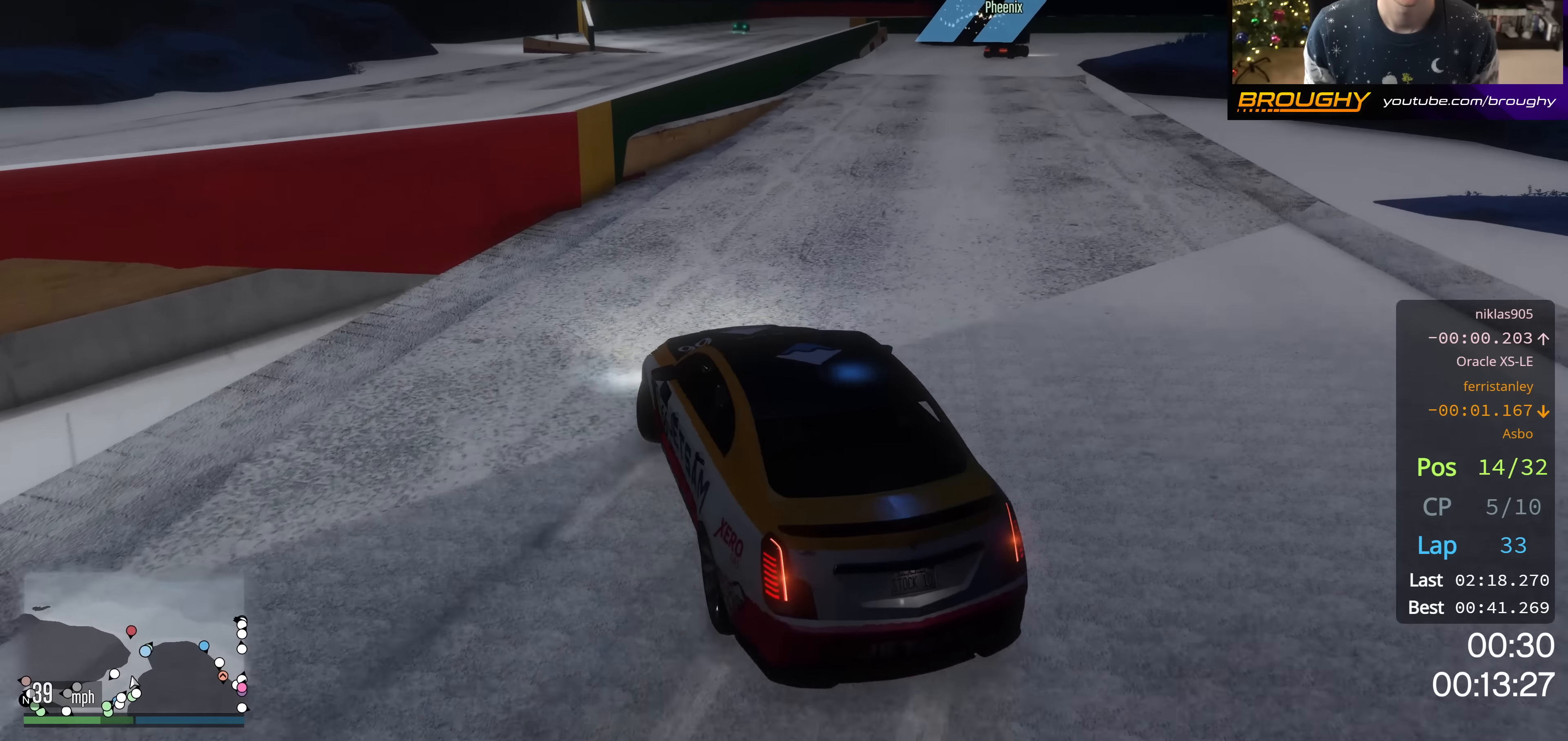
{"buttons": ["R2"], "left_stick": "up-left", "right_stick": "center", "events": [[117, "left_stick", "center"], [167, "right_stick", "center"], [183, "left_stick", "up-left"]]}
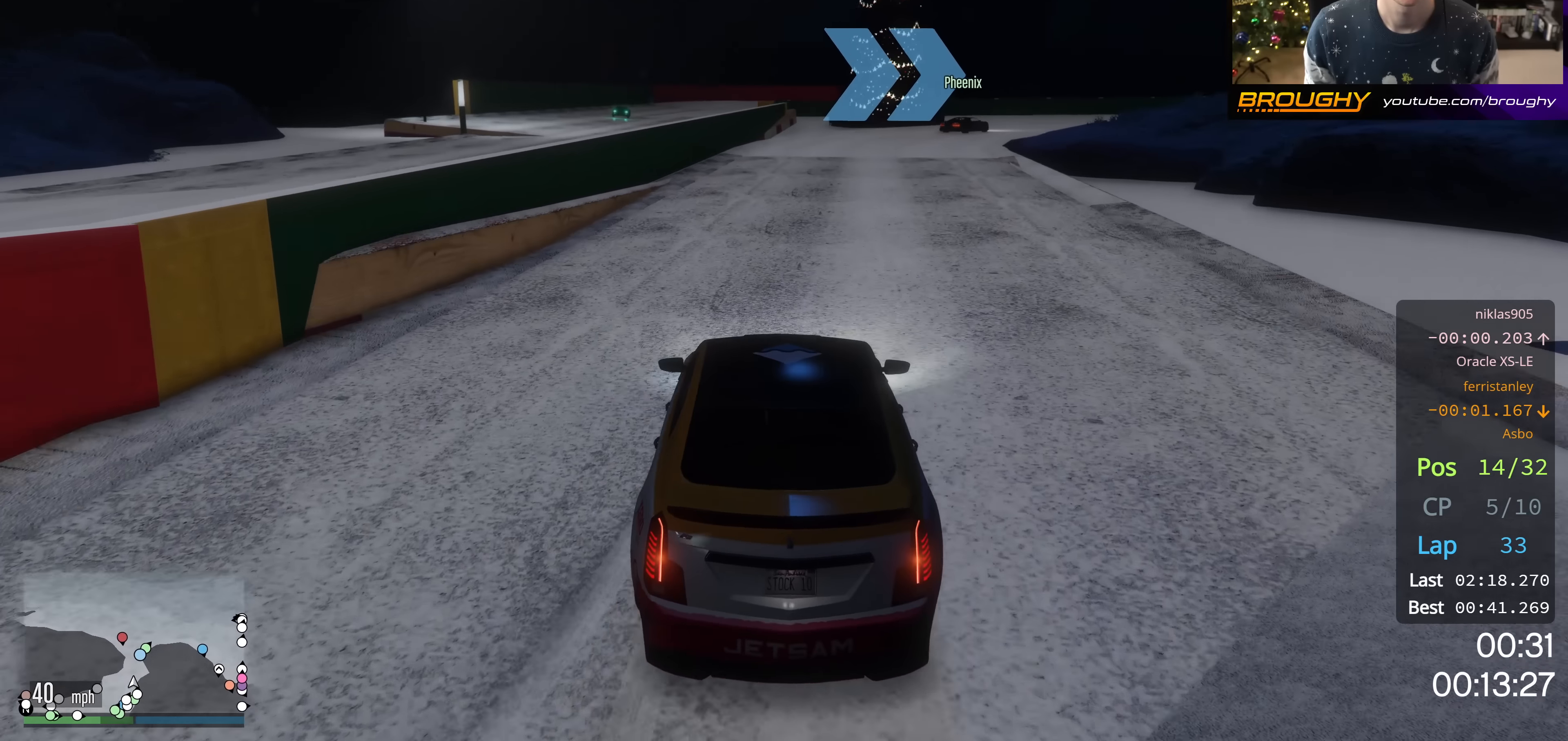
{"buttons": ["R2"], "left_stick": "right", "right_stick": "center", "events": [[217, "left_stick", "center"], [484, "left_stick", "right"]]}
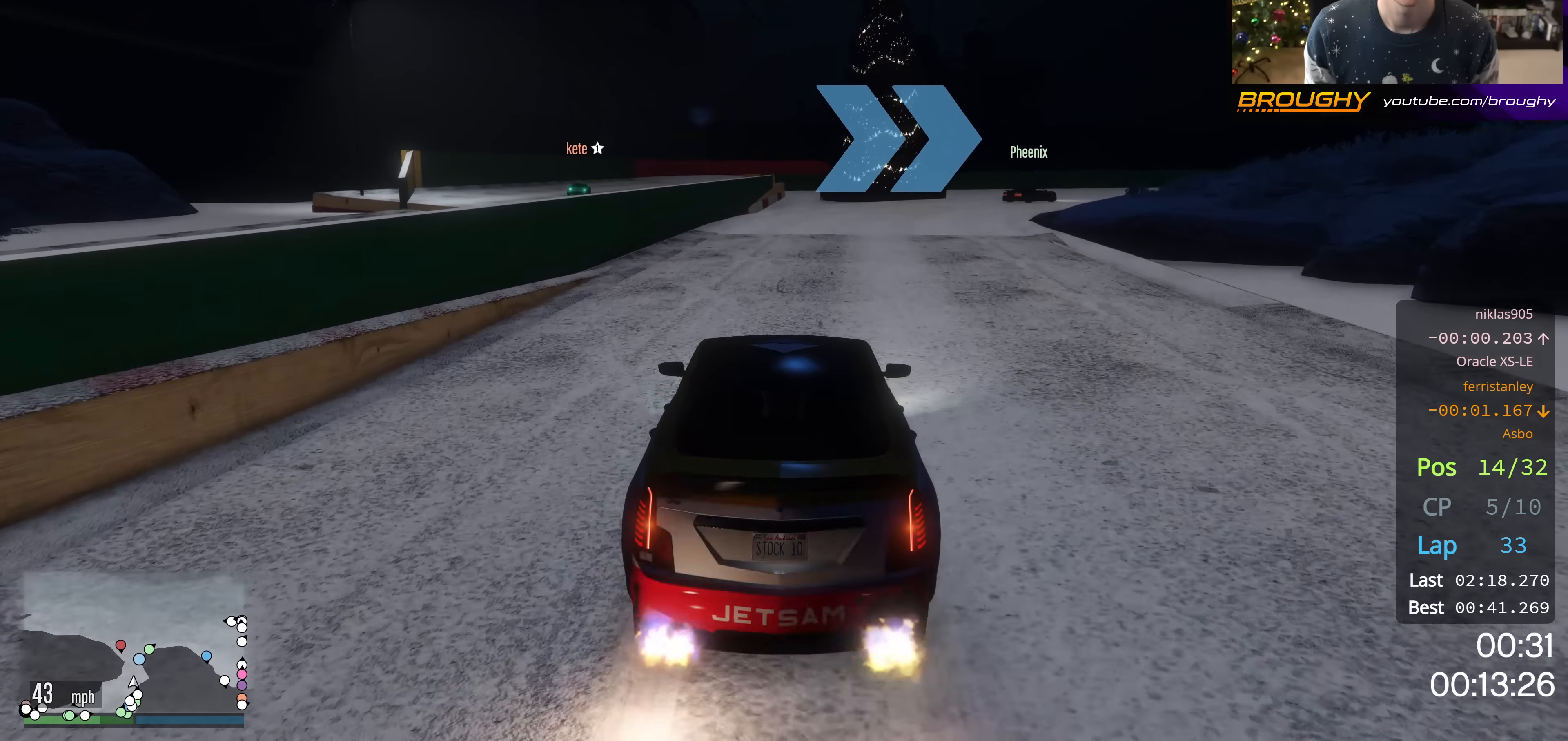
{"buttons": ["R2"], "left_stick": "center", "right_stick": "center", "events": [[67, "left_stick", "down-right"], [183, "left_stick", "center"], [283, "left_stick", "right"], [434, "left_stick", "center"]]}
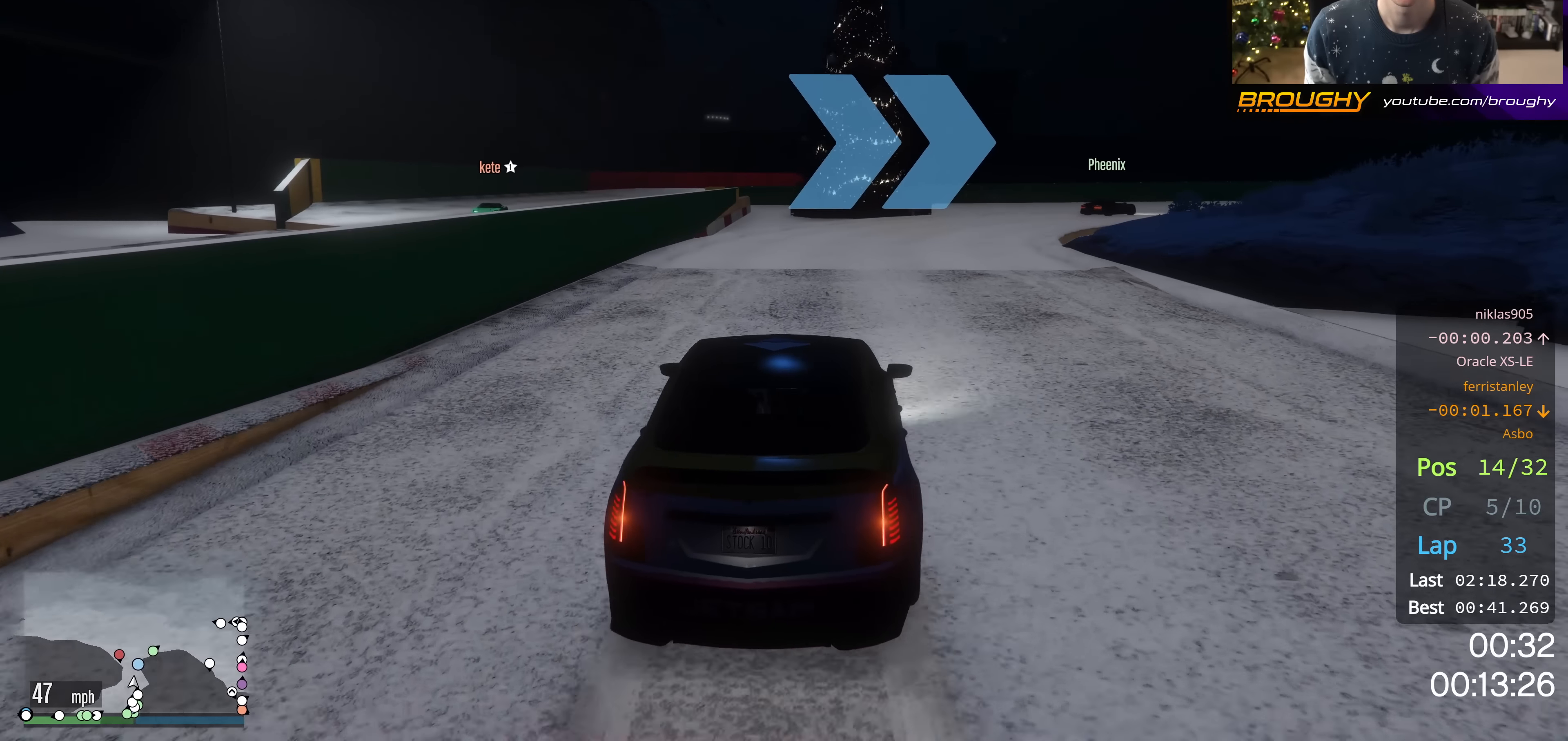
{"buttons": ["R2"], "left_stick": "center", "right_stick": "center", "events": []}
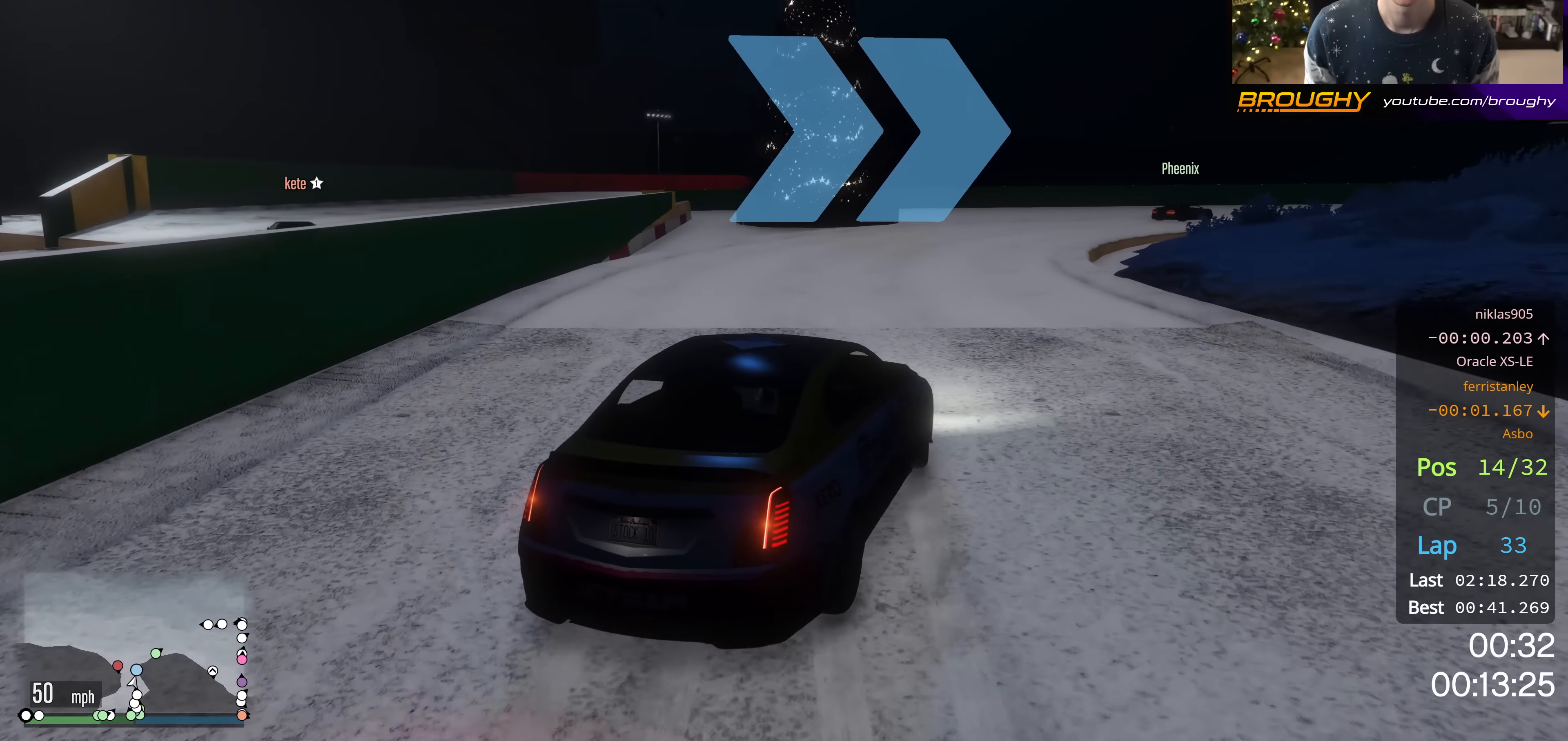
{"buttons": [], "left_stick": "center", "right_stick": "right", "events": [[233, "R2", "up"], [250, "left_stick", "right"], [367, "right_stick", "right"], [400, "left_stick", "center"]]}
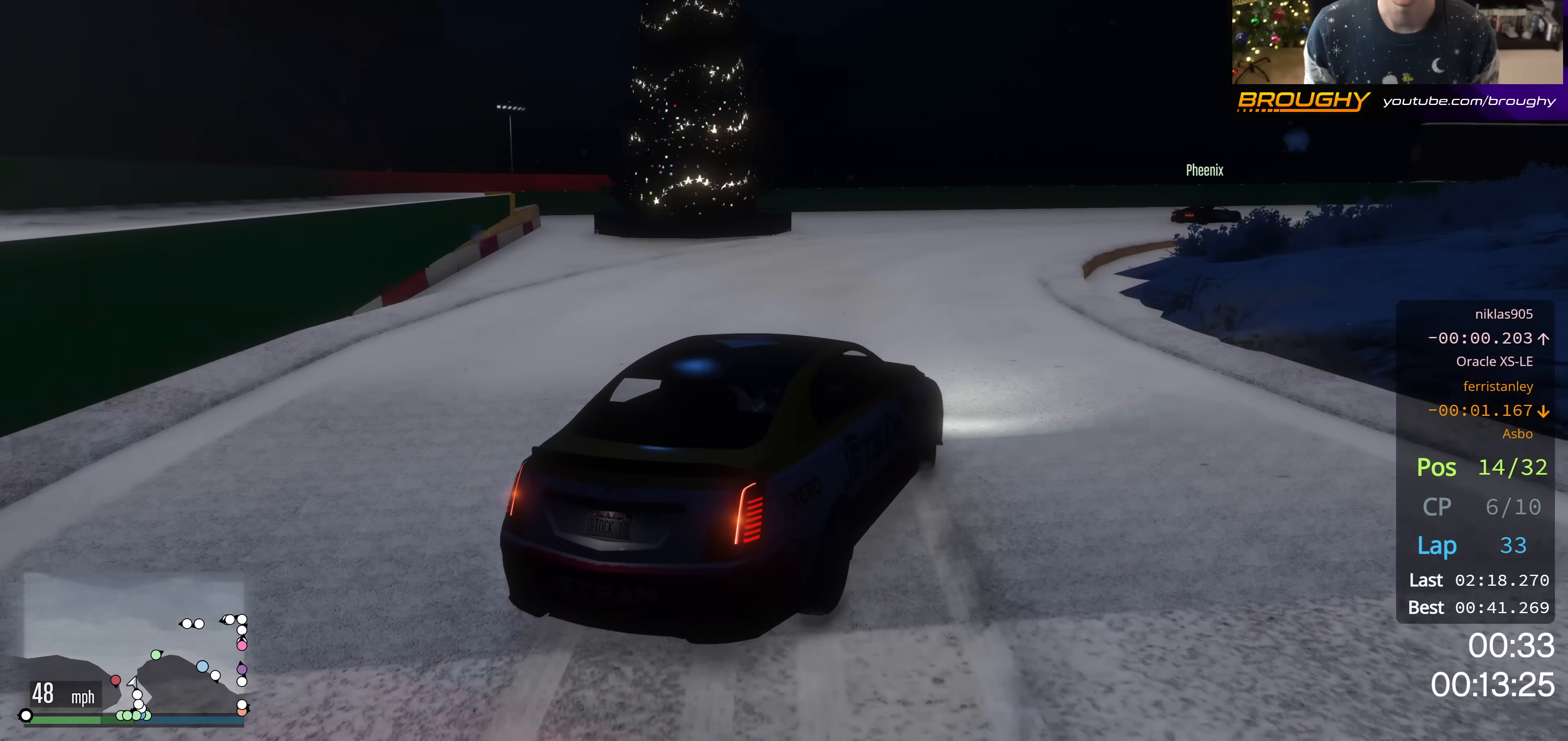
{"buttons": ["R2"], "left_stick": "center", "right_stick": "right", "events": [[17, "R2", "down"], [351, "left_stick", "right"], [501, "left_stick", "center"]]}
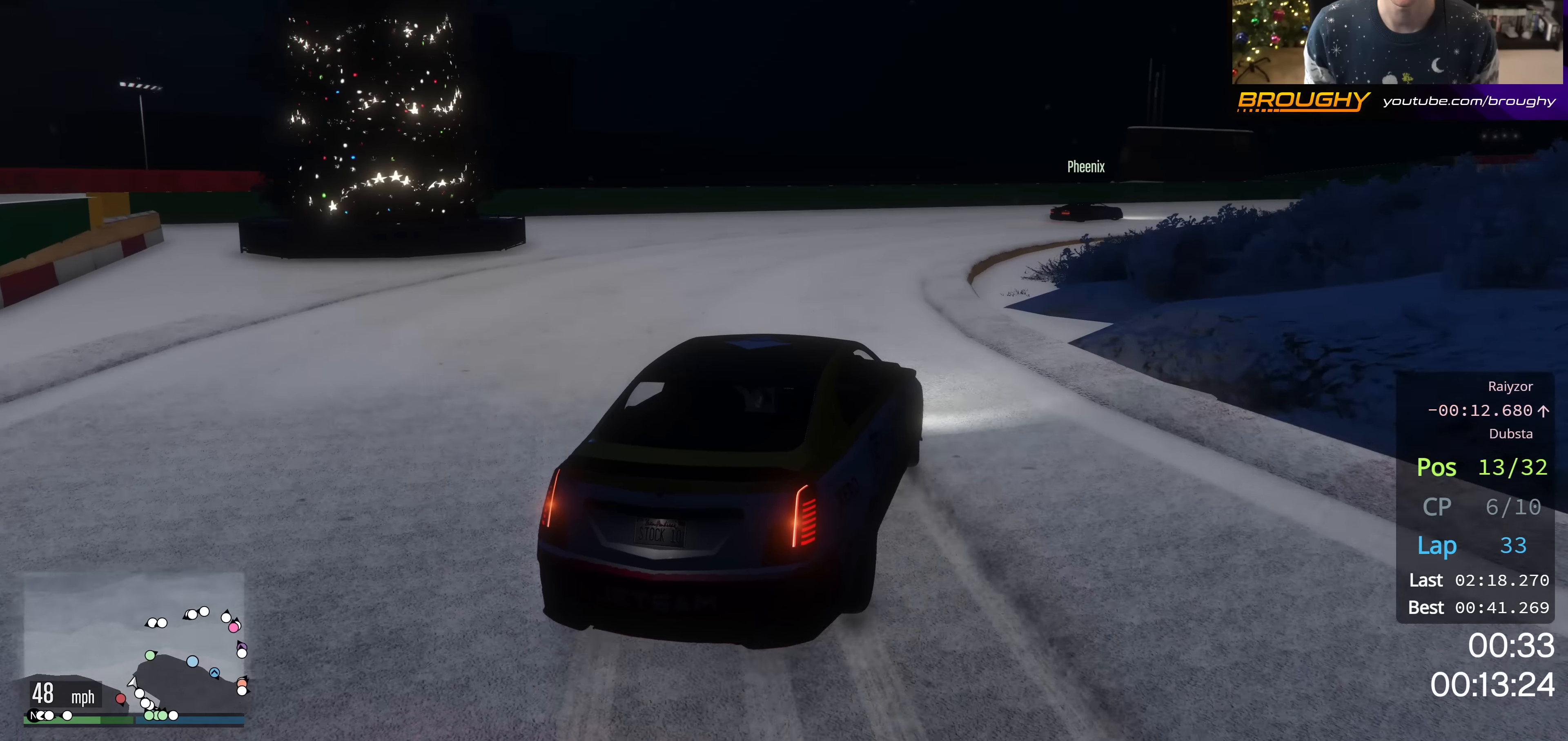
{"buttons": ["R2"], "left_stick": "center", "right_stick": "right", "events": [[117, "R2", "up"], [200, "left_stick", "down-right"], [384, "R2", "down"], [484, "left_stick", "center"]]}
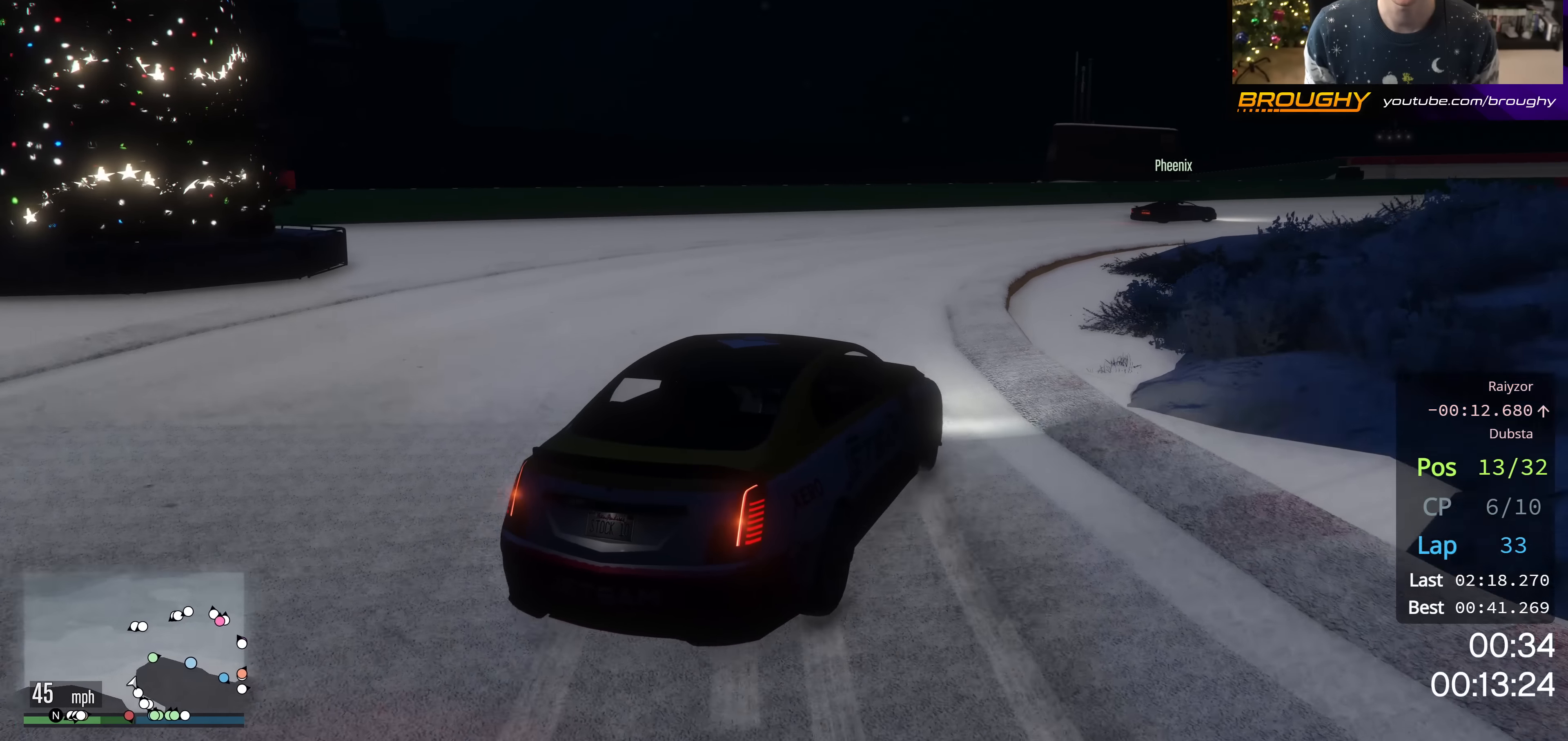
{"buttons": [], "left_stick": "up-left", "right_stick": "right", "events": [[151, "R2", "up"], [217, "left_stick", "right"], [284, "R2", "down"], [401, "left_stick", "center"], [434, "R2", "up"], [468, "left_stick", "up-left"]]}
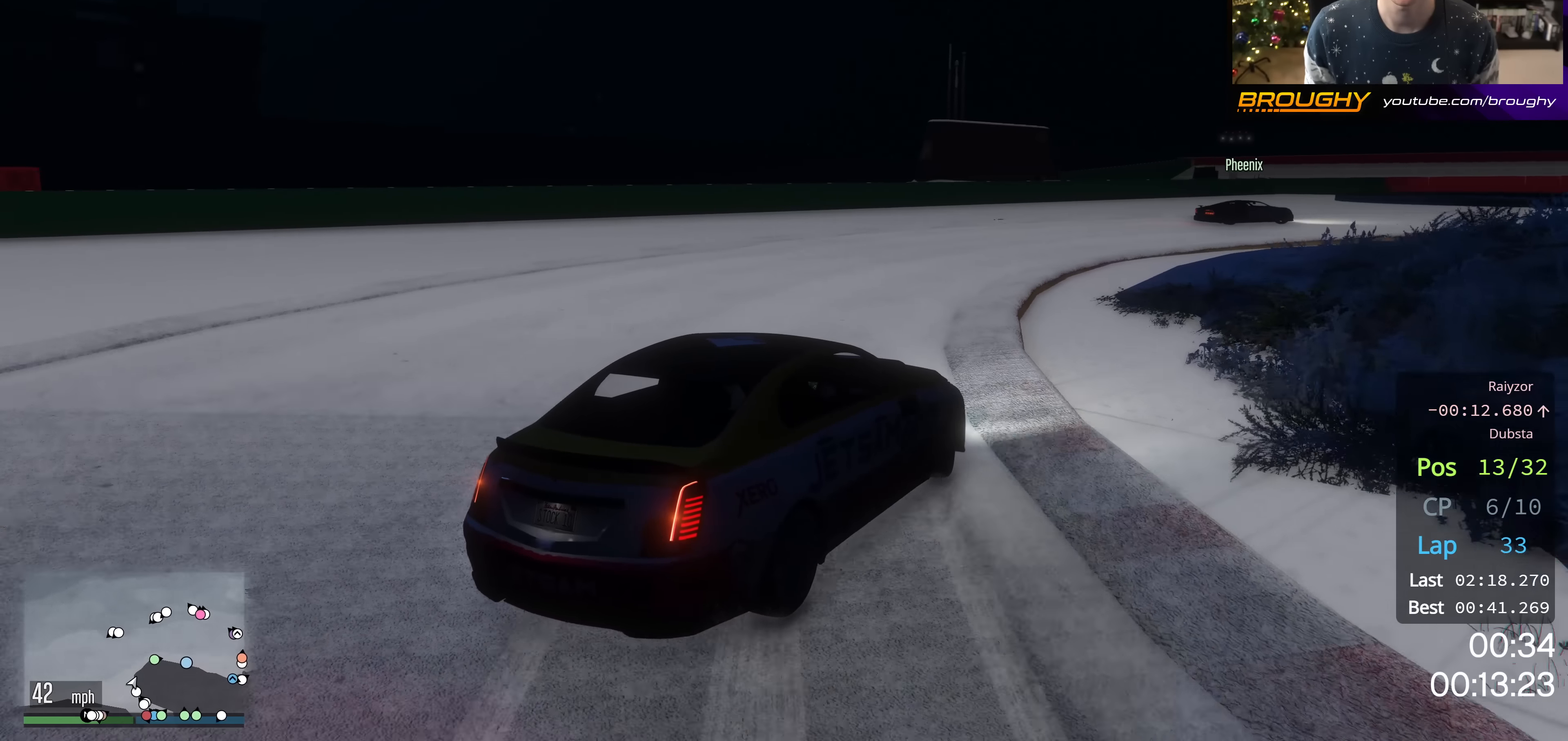
{"buttons": ["R2"], "left_stick": "right", "right_stick": "right", "events": [[167, "left_stick", "center"], [284, "left_stick", "right"], [300, "R2", "down"]]}
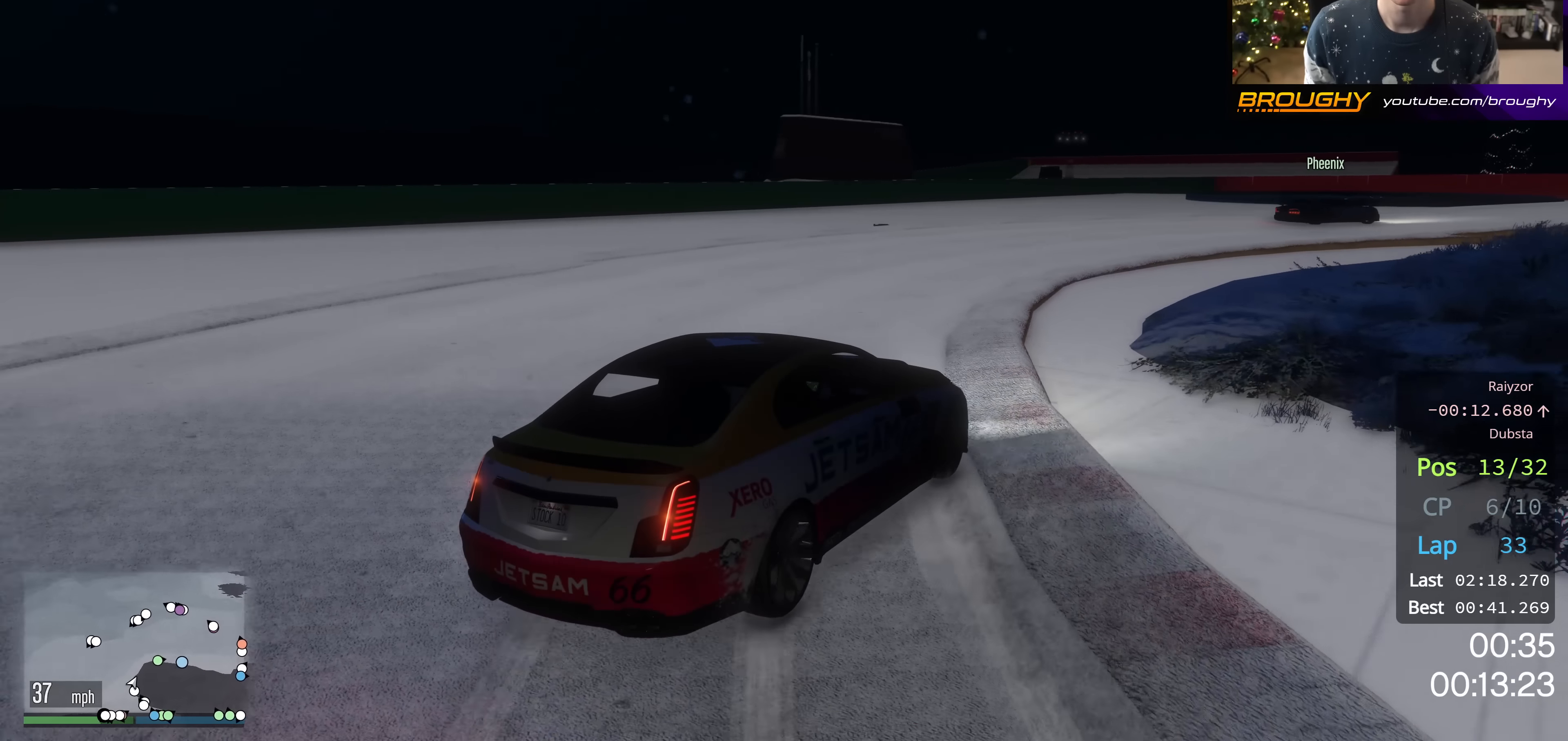
{"buttons": ["R2"], "left_stick": "center", "right_stick": "right", "events": [[67, "left_stick", "left"], [267, "left_stick", "center"], [334, "left_stick", "right"], [501, "left_stick", "center"]]}
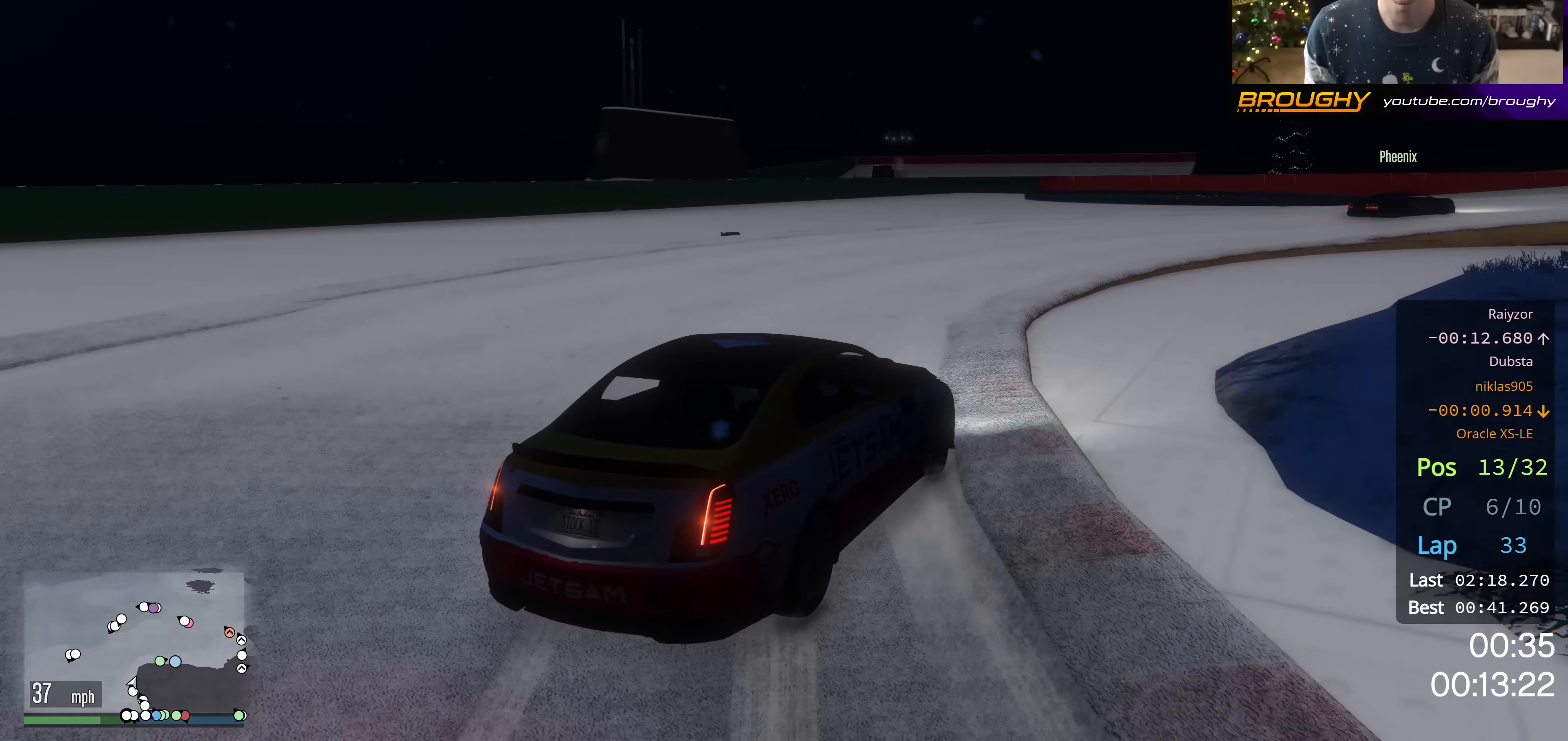
{"buttons": ["R2"], "left_stick": "center", "right_stick": "right", "events": [[167, "left_stick", "down-right"], [484, "left_stick", "center"]]}
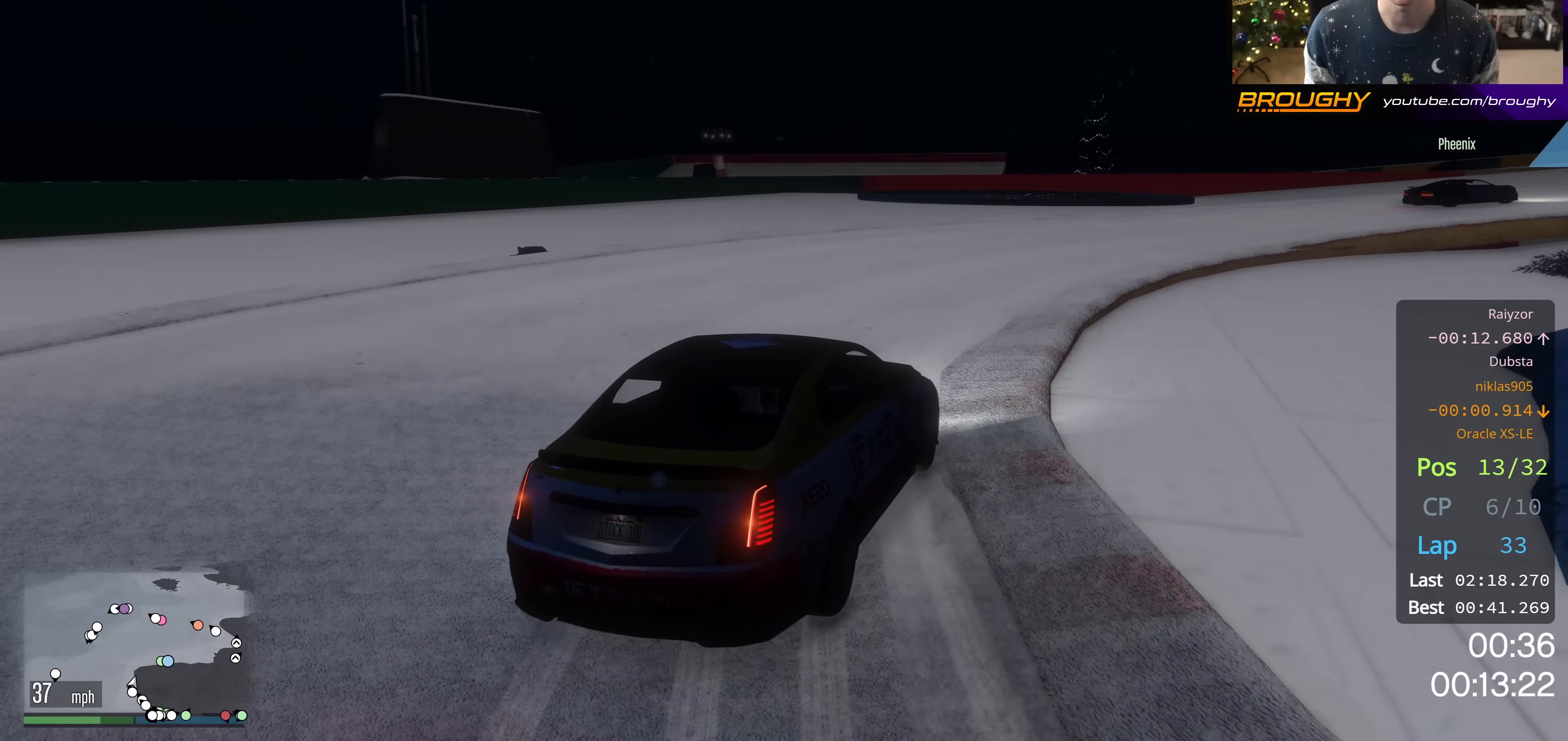
{"buttons": [], "left_stick": "right", "right_stick": "down-right", "events": [[267, "left_stick", "right"], [334, "R2", "up"], [384, "right_stick", "down-right"]]}
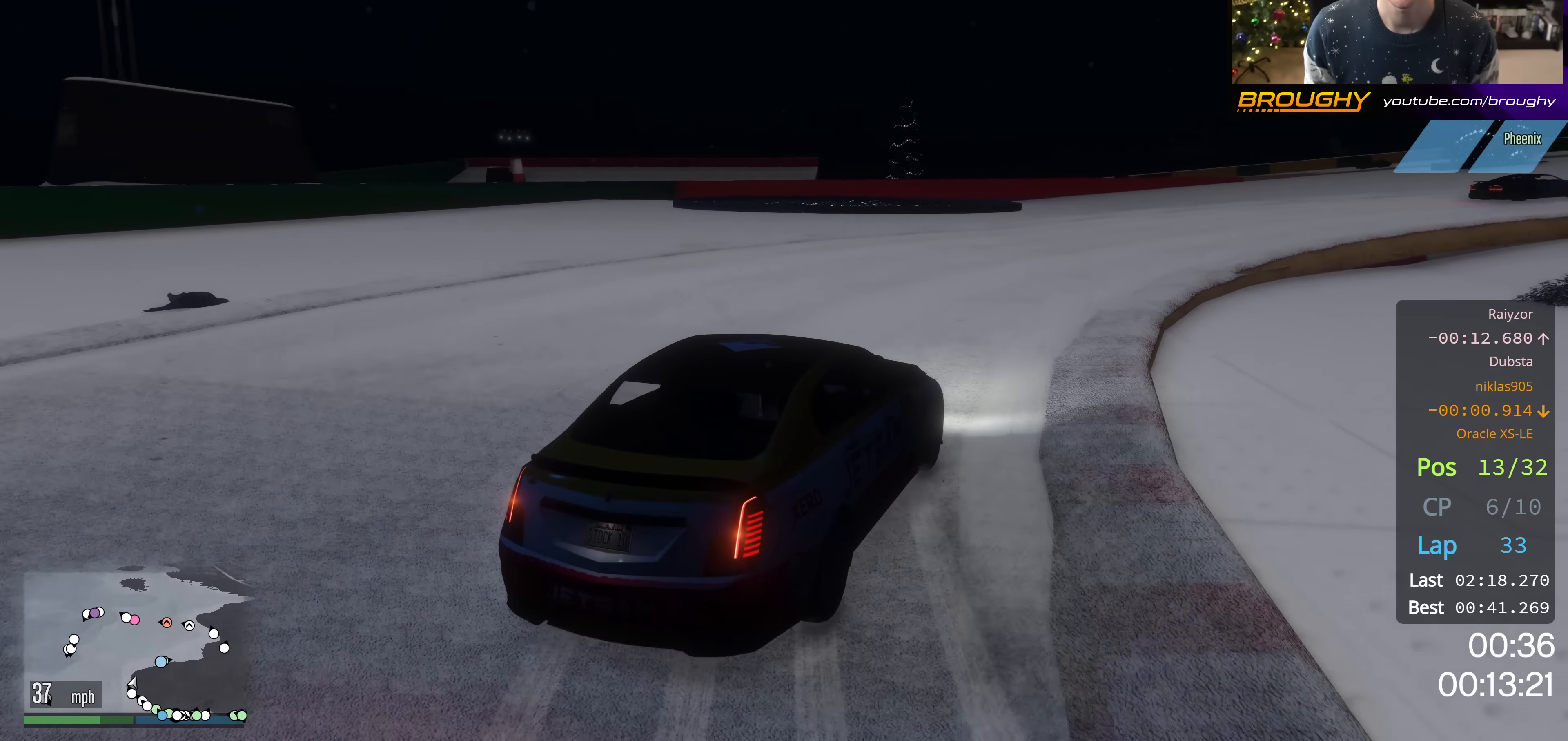
{"buttons": ["R2"], "left_stick": "center", "right_stick": "down-right", "events": [[17, "left_stick", "center"], [50, "R2", "down"], [50, "right_stick", "right"], [250, "left_stick", "right"], [267, "R2", "up"], [317, "right_stick", "down-right"], [350, "left_stick", "down-right"], [484, "left_stick", "center"], [500, "R2", "down"]]}
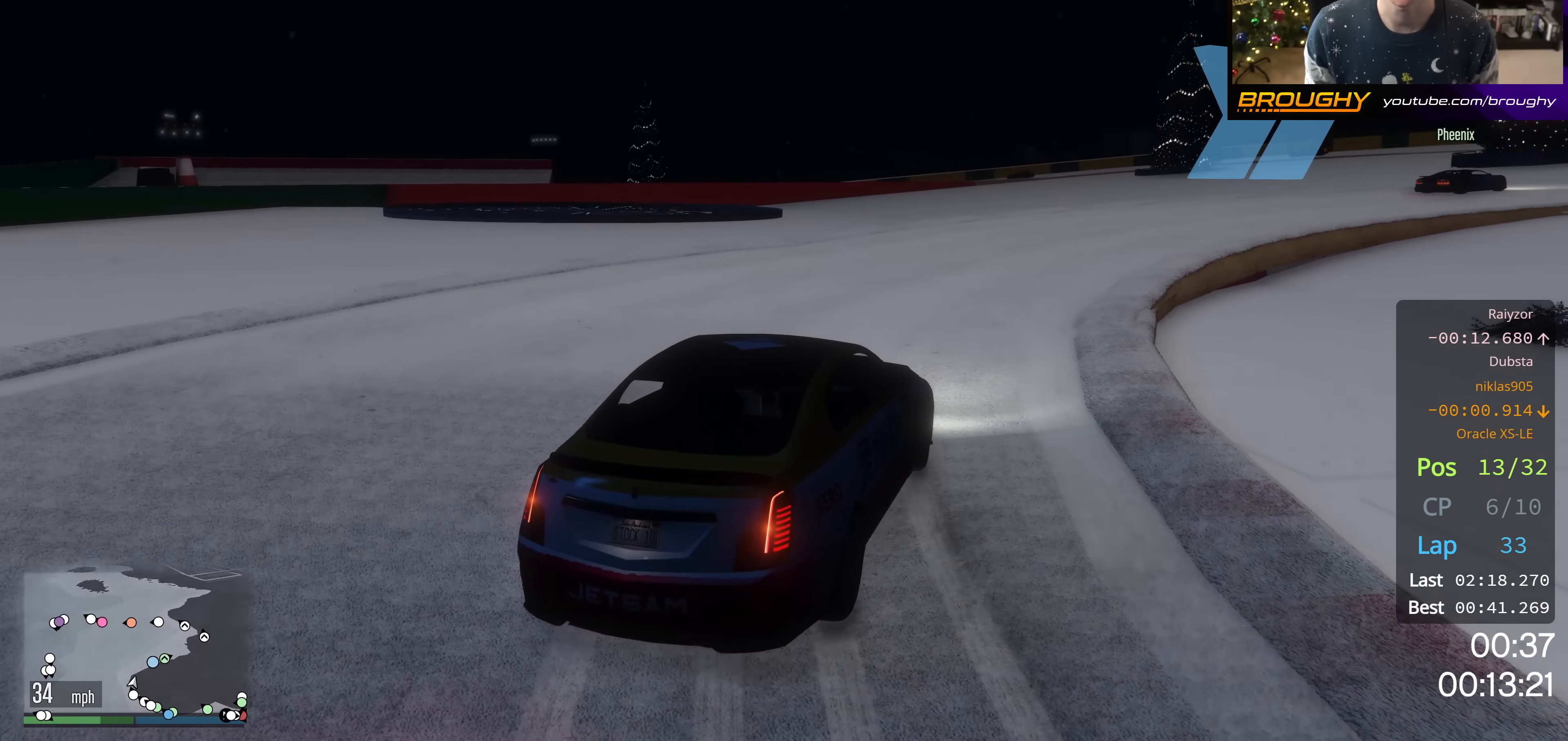
{"buttons": ["R2"], "left_stick": "right", "right_stick": "down-right", "events": [[101, "right_stick", "right"], [167, "left_stick", "down-right"], [234, "R2", "up"], [251, "right_stick", "down-right"], [317, "R2", "down"], [317, "left_stick", "center"], [433, "left_stick", "right"]]}
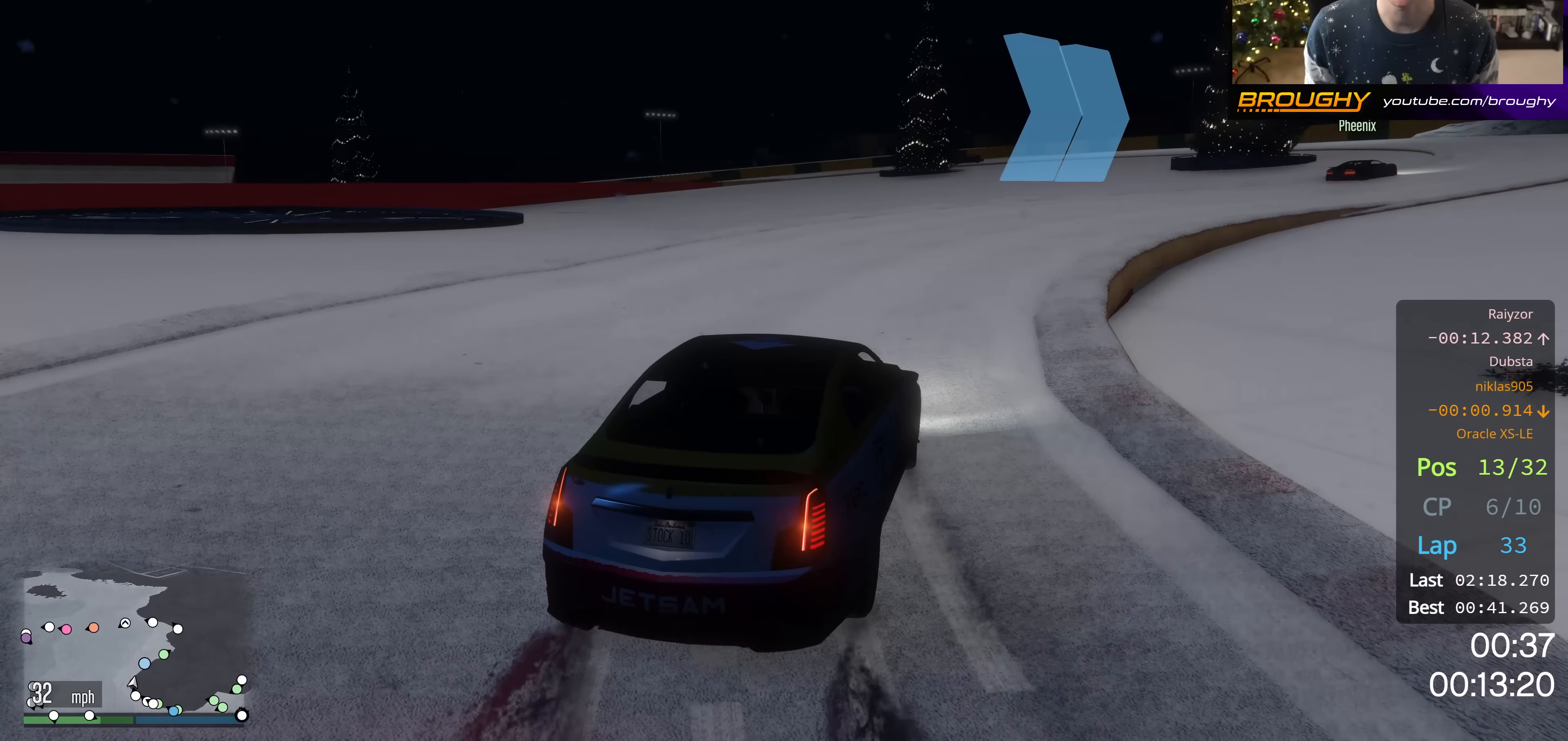
{"buttons": ["R2"], "left_stick": "center", "right_stick": "down-right", "events": [[134, "R2", "up"], [134, "left_stick", "center"], [250, "R2", "down"], [267, "left_stick", "right"], [434, "left_stick", "center"]]}
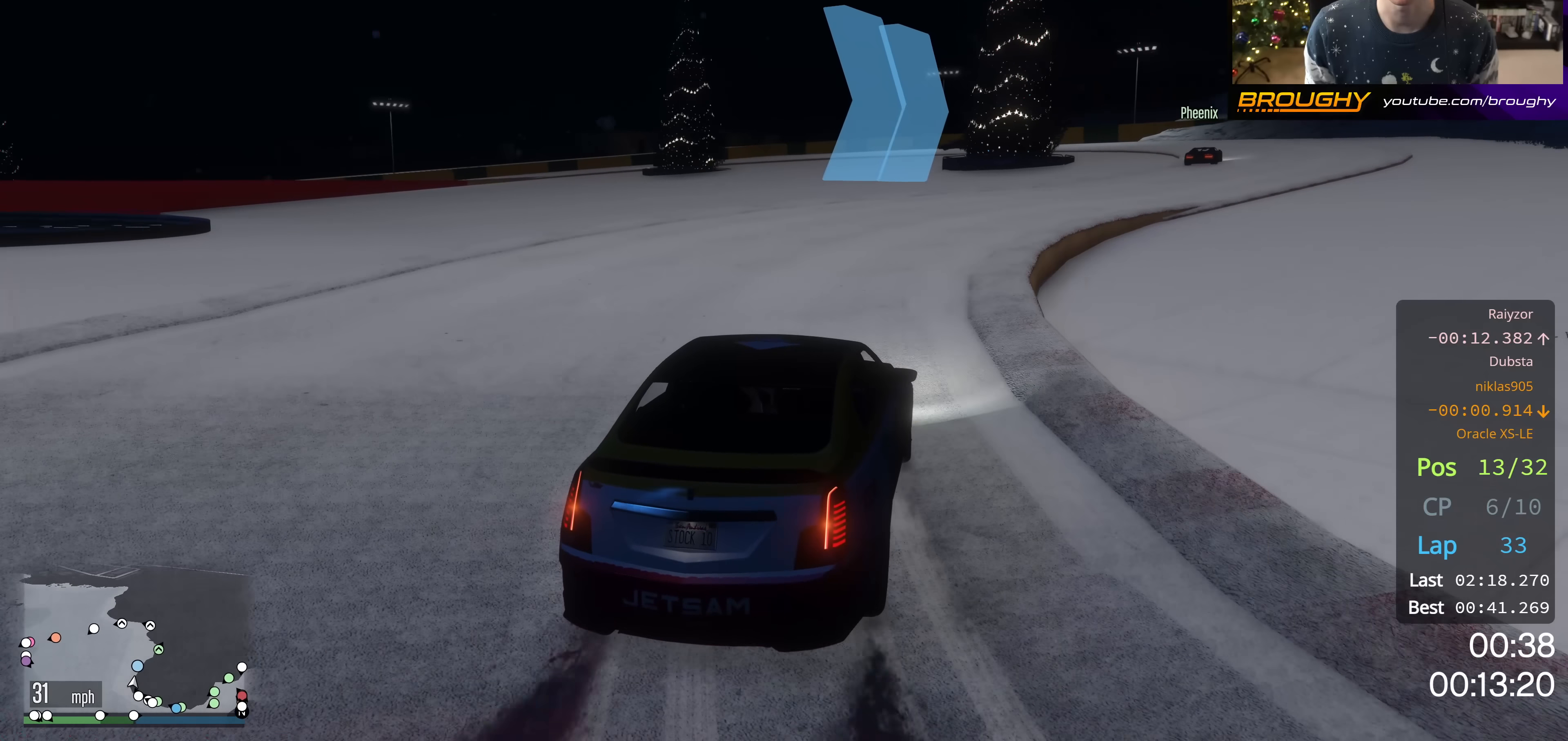
{"buttons": ["R2"], "left_stick": "center", "right_stick": "center", "events": [[116, "R2", "up"], [183, "left_stick", "down-right"], [267, "R2", "down"], [333, "left_stick", "center"], [417, "right_stick", "center"]]}
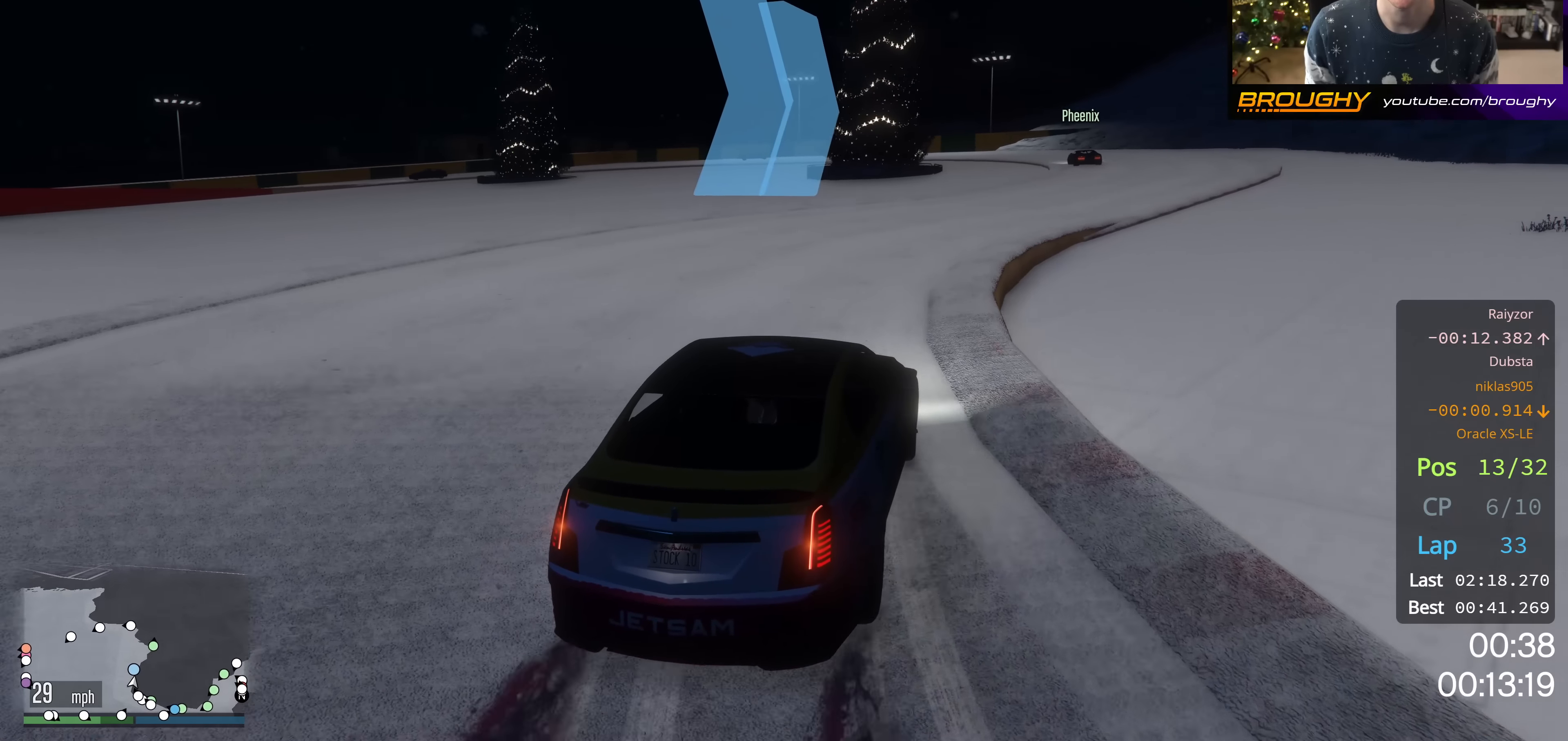
{"buttons": ["R2"], "left_stick": "center", "right_stick": "center", "events": [[184, "left_stick", "right"], [317, "left_stick", "center"]]}
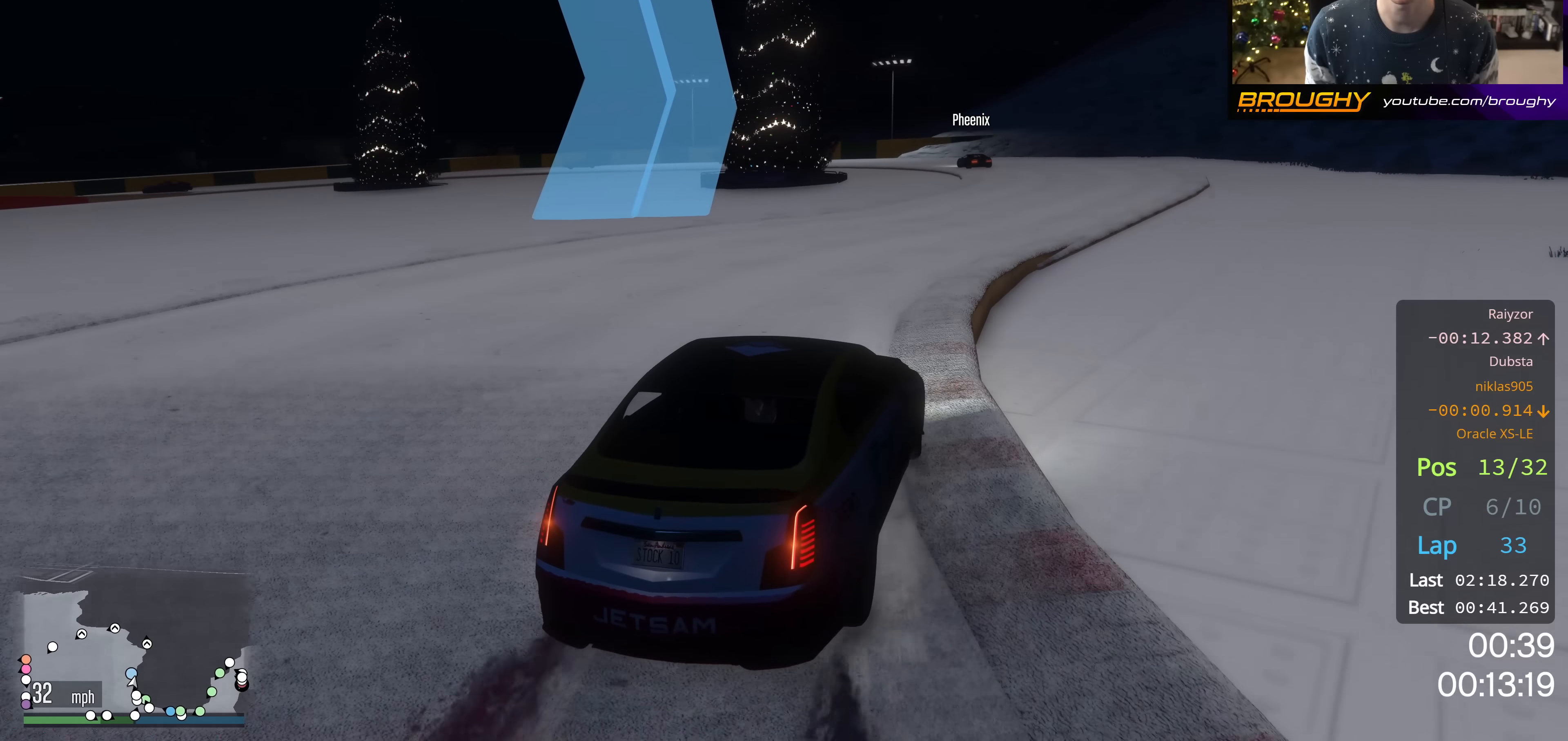
{"buttons": ["R2"], "left_stick": "right", "right_stick": "center", "events": [[383, "left_stick", "right"]]}
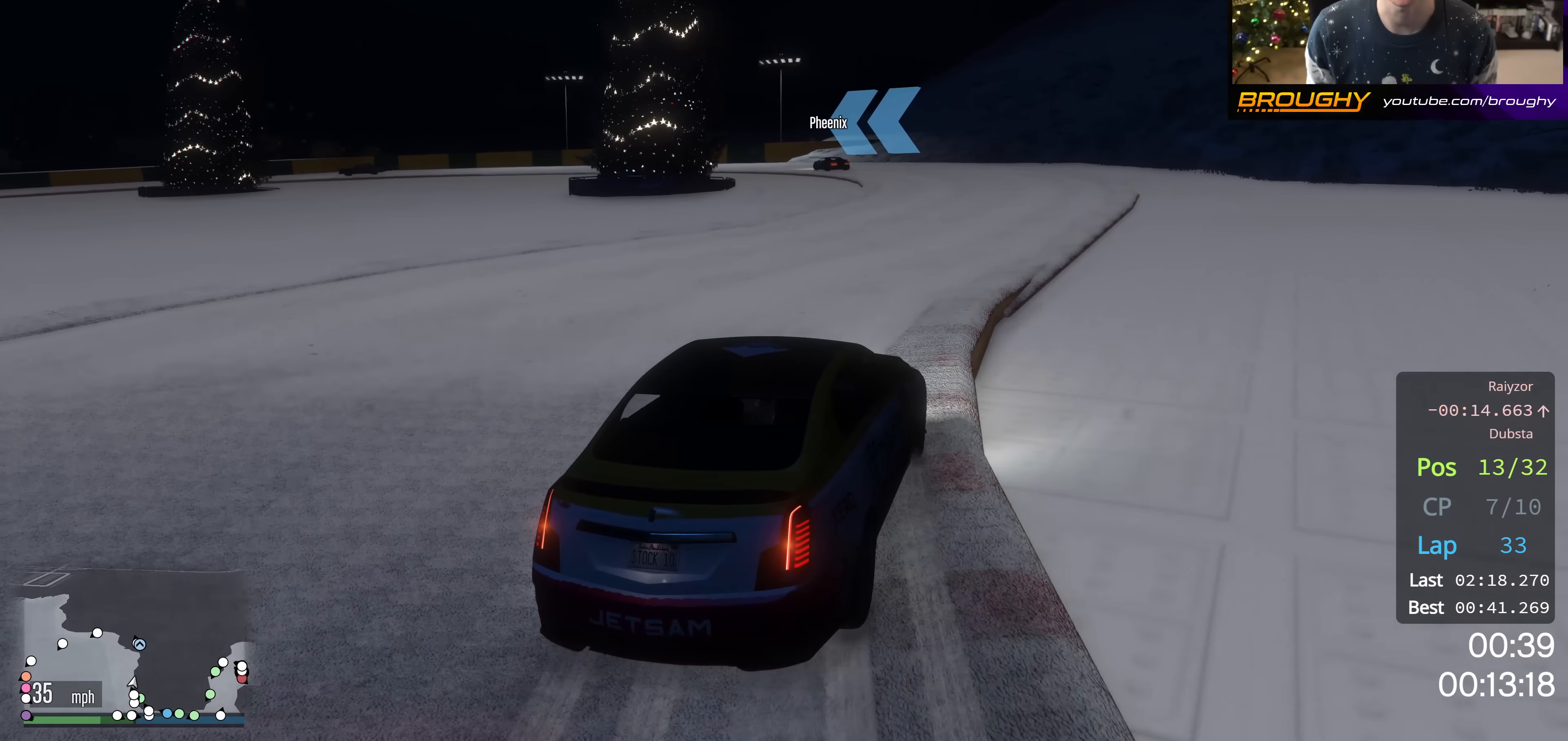
{"buttons": ["R2"], "left_stick": "up-left", "right_stick": "center", "events": [[117, "left_stick", "center"], [451, "left_stick", "up-left"]]}
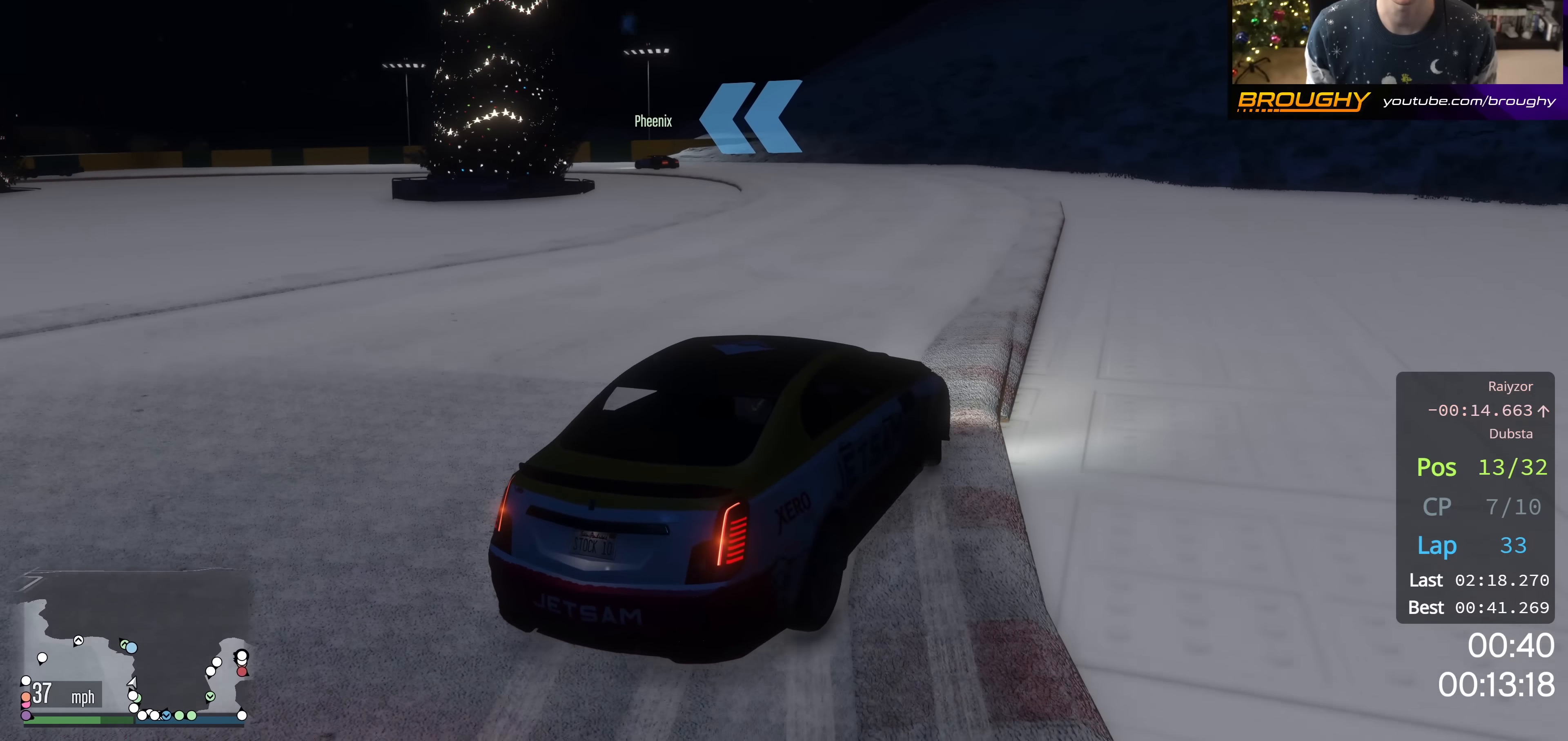
{"buttons": ["R2"], "left_stick": "center", "right_stick": "center", "events": [[333, "left_stick", "center"]]}
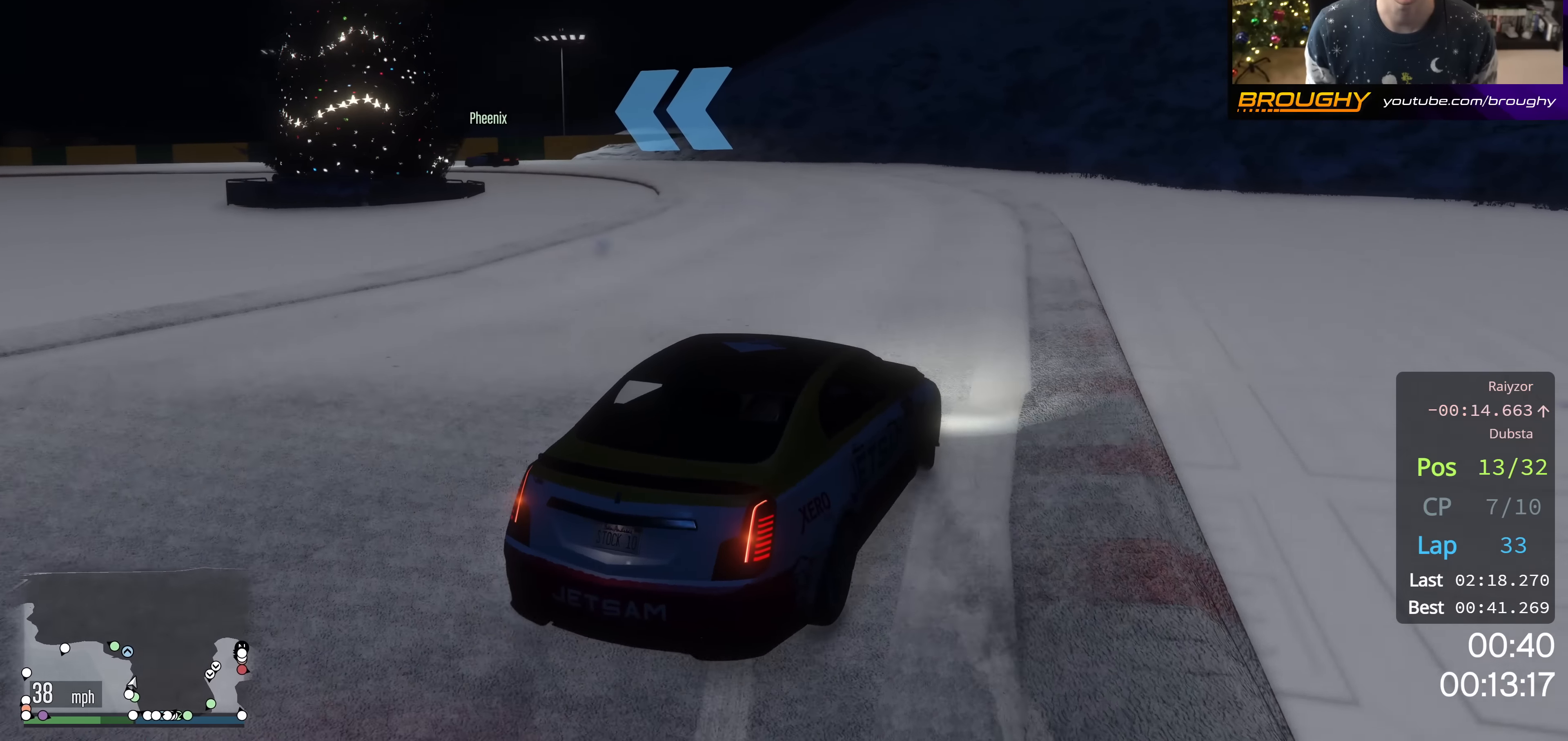
{"buttons": ["R2"], "left_stick": "center", "right_stick": "center", "events": [[50, "left_stick", "up-left"], [217, "left_stick", "center"]]}
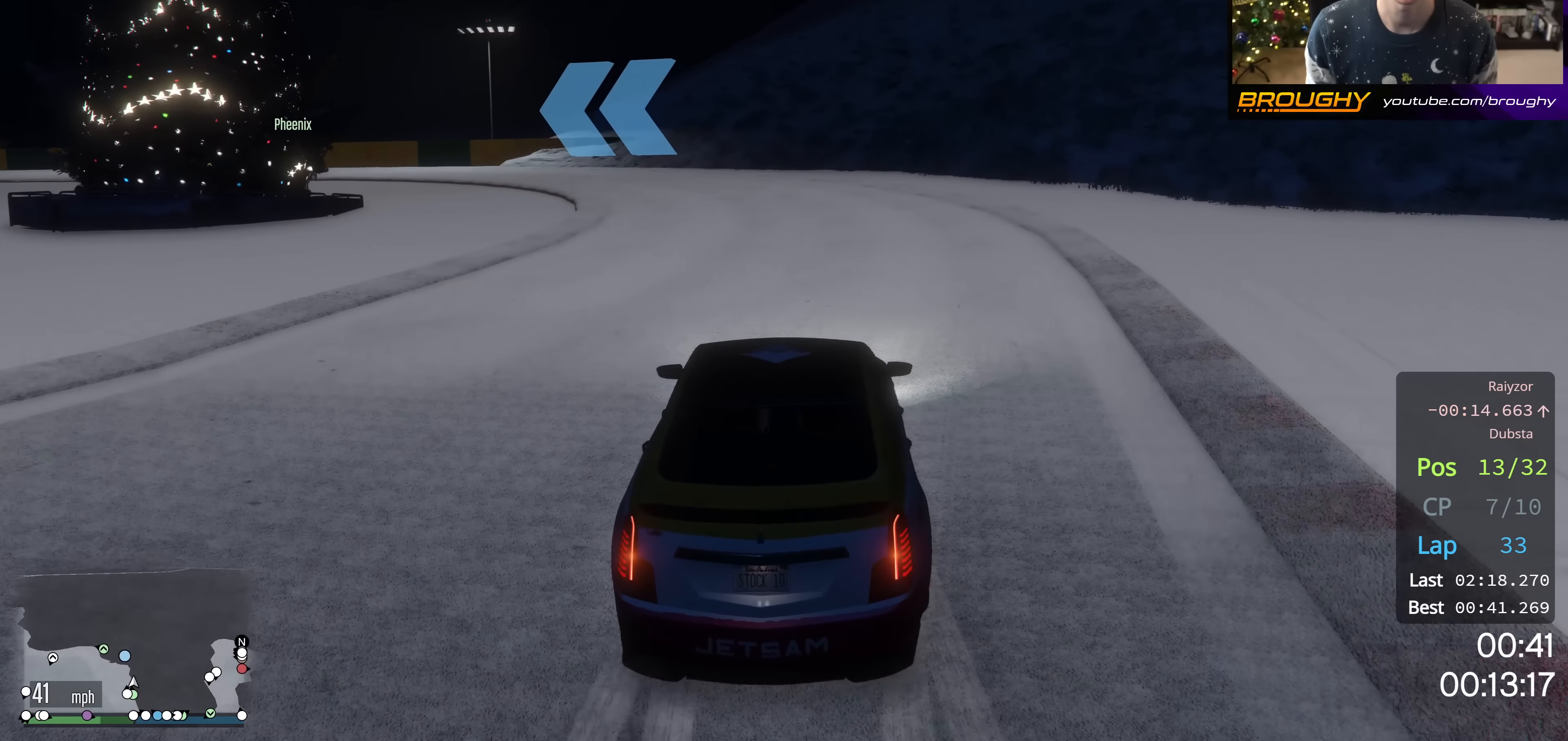
{"buttons": ["R2"], "left_stick": "center", "right_stick": "center", "events": [[300, "left_stick", "up-left"], [483, "left_stick", "center"]]}
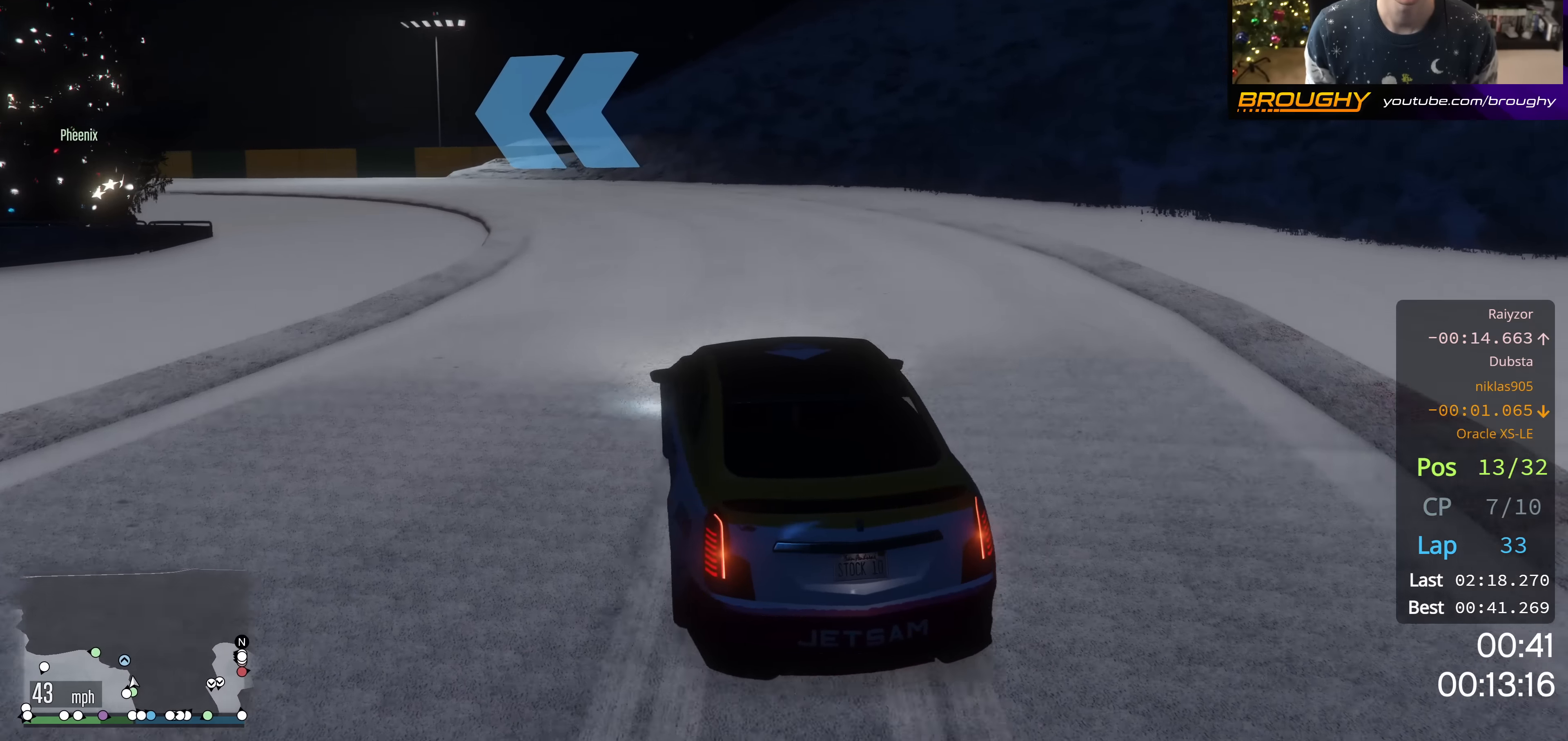
{"buttons": ["R2"], "left_stick": "center", "right_stick": "left", "events": [[217, "right_stick", "left"]]}
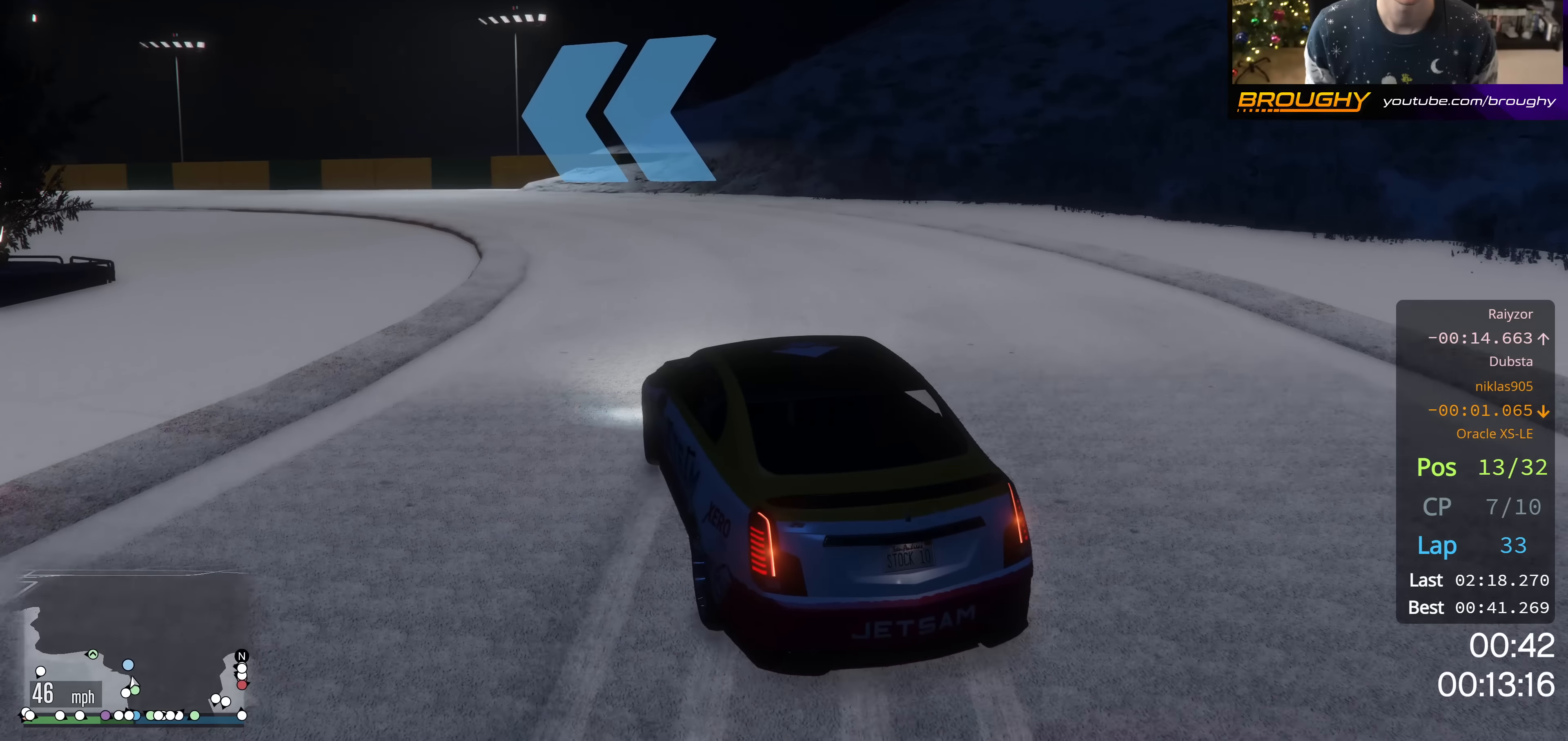
{"buttons": ["R2"], "left_stick": "up-left", "right_stick": "left", "events": [[267, "left_stick", "up-left"]]}
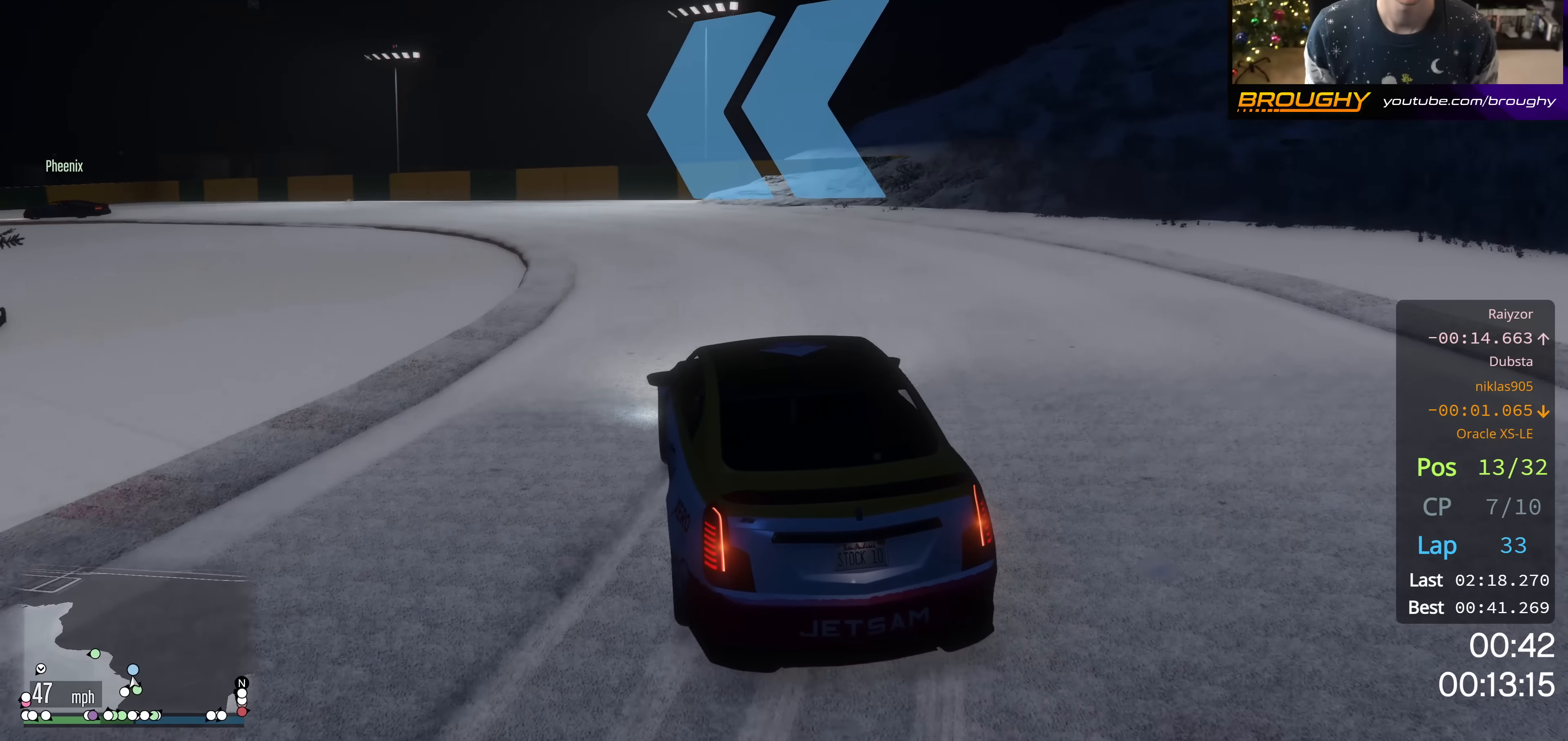
{"buttons": ["R2"], "left_stick": "center", "right_stick": "left", "events": [[50, "left_stick", "center"], [117, "R2", "up"], [317, "R2", "down"], [317, "left_stick", "right"], [434, "left_stick", "center"]]}
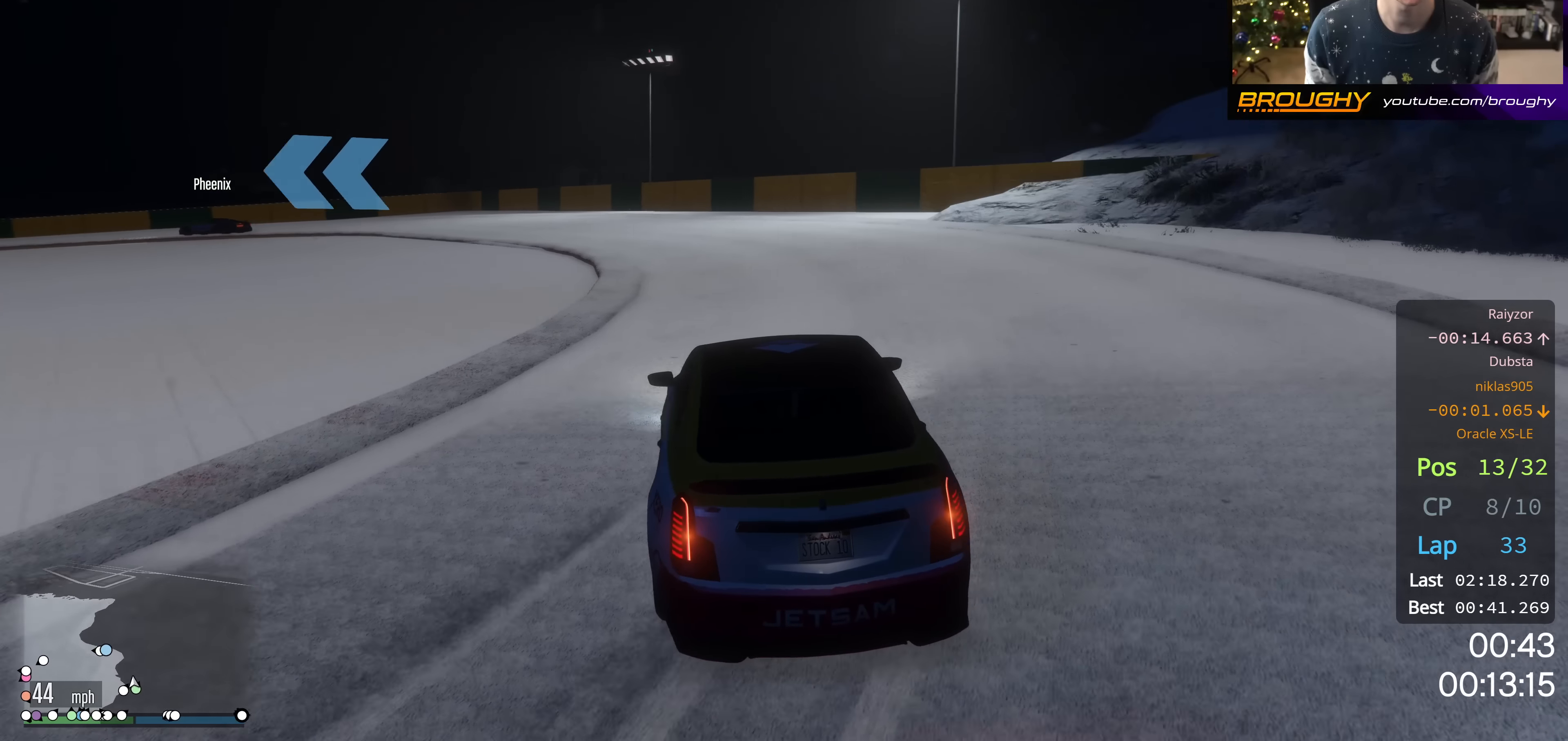
{"buttons": ["R2"], "left_stick": "center", "right_stick": "left", "events": [[117, "R2", "up"], [267, "R2", "down"], [317, "left_stick", "up-left"], [484, "left_stick", "center"]]}